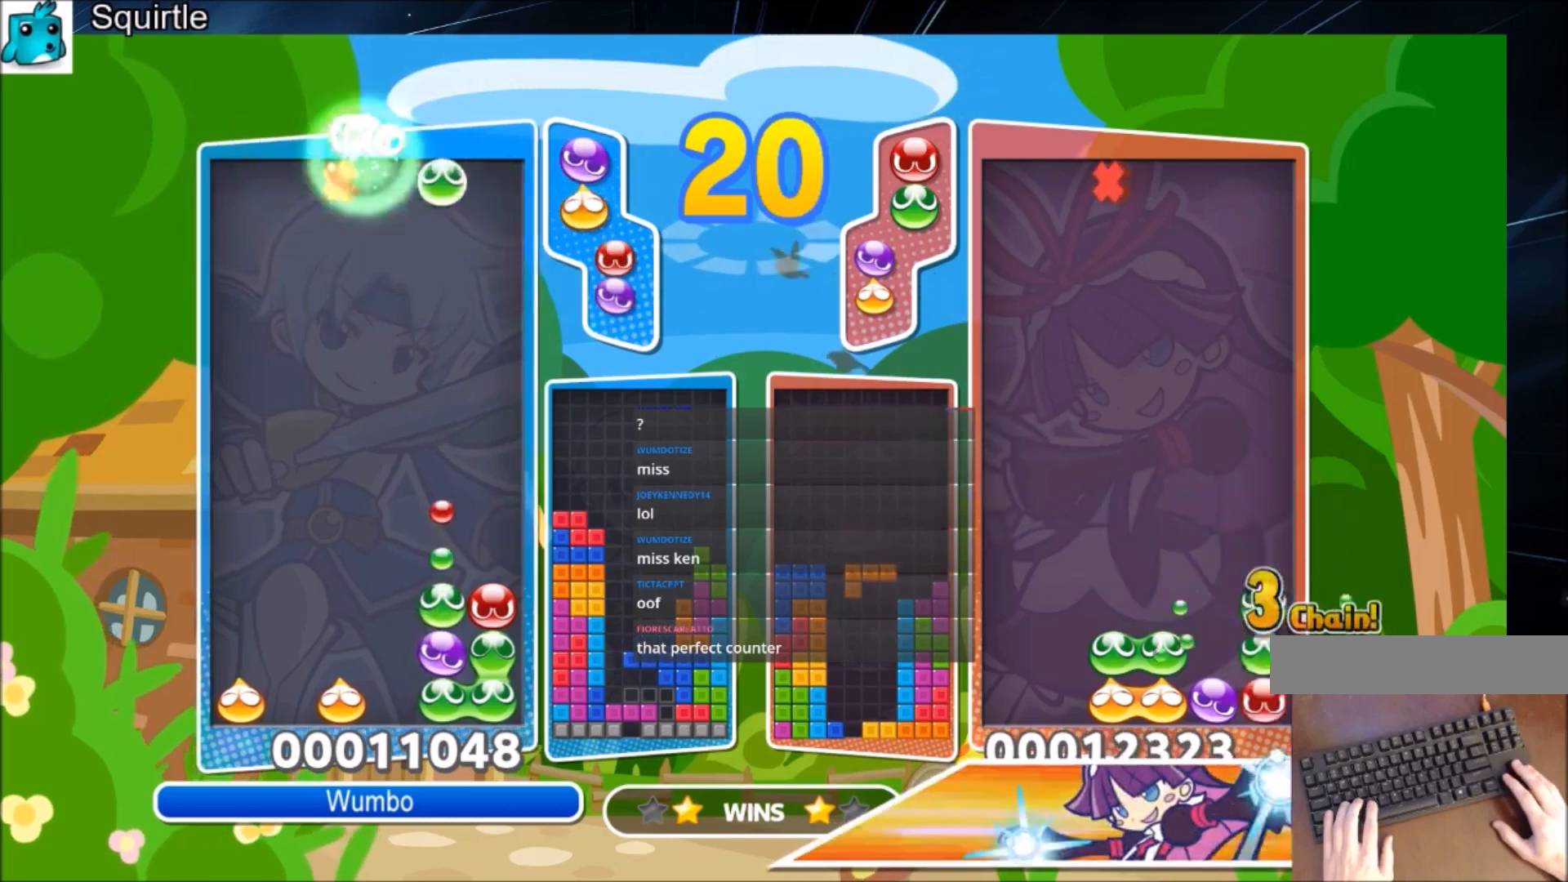
Gameplay with keyboard; each line is a JSON object with the keys held at the frame after it. "events" lists presses ("down") and releases ("up") of "c", "down", "left", "right", "shift", "up", "x" and "z" between this image and that frame as [ms after this image, input, new state], when the widget could be followed in between. No other keys are recorded. Mouse input is not recorded.
{"keys": ["up"], "events": [[34, "left", "up"], [134, "up", "down"]]}
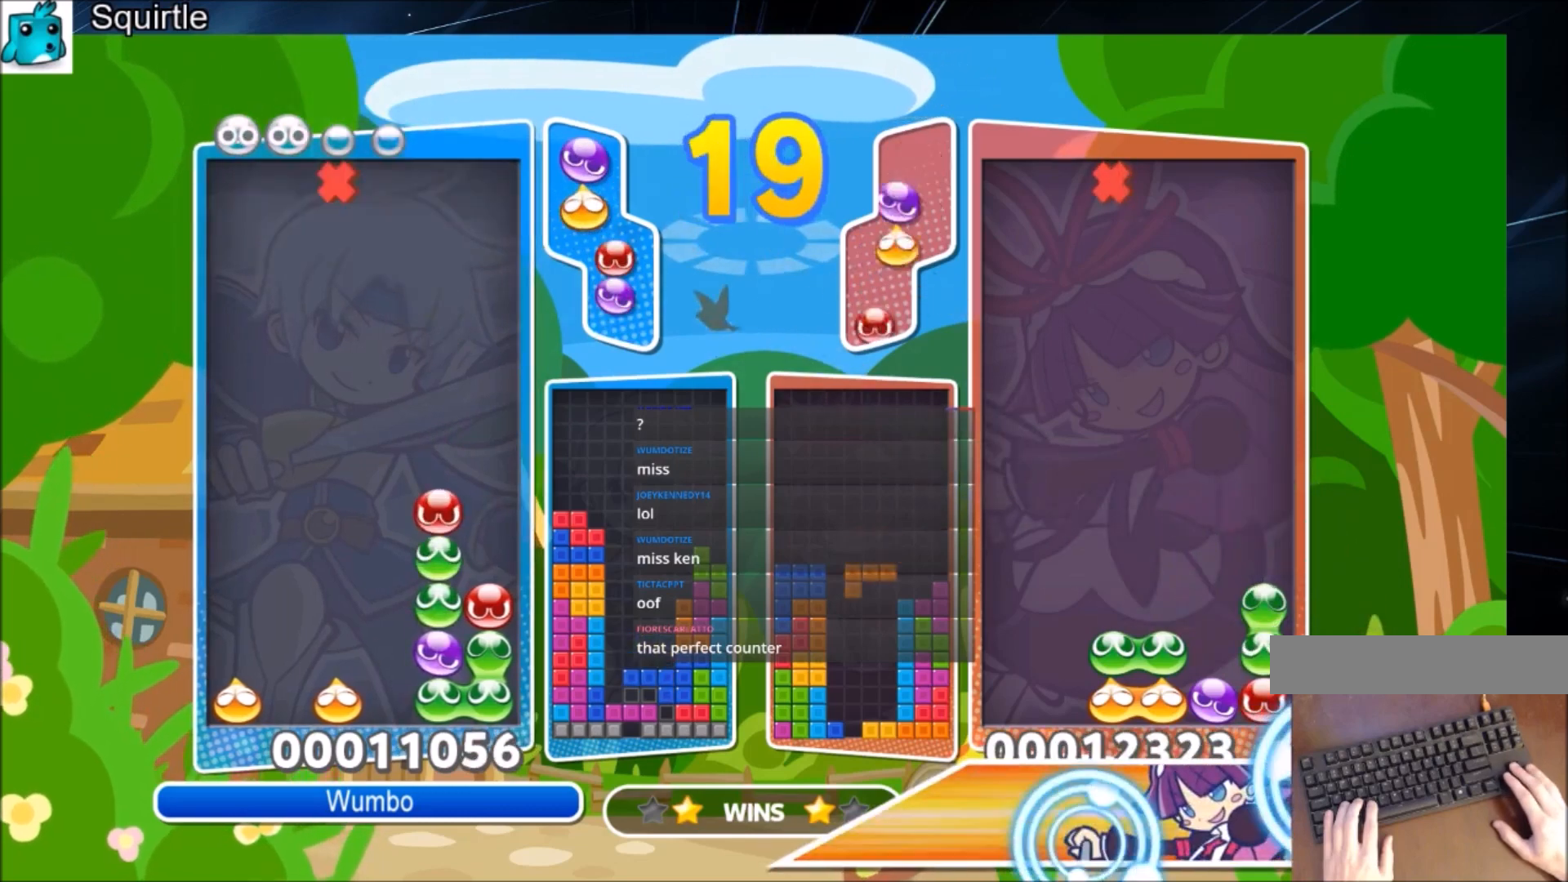
{"keys": [], "events": [[300, "up", "up"]]}
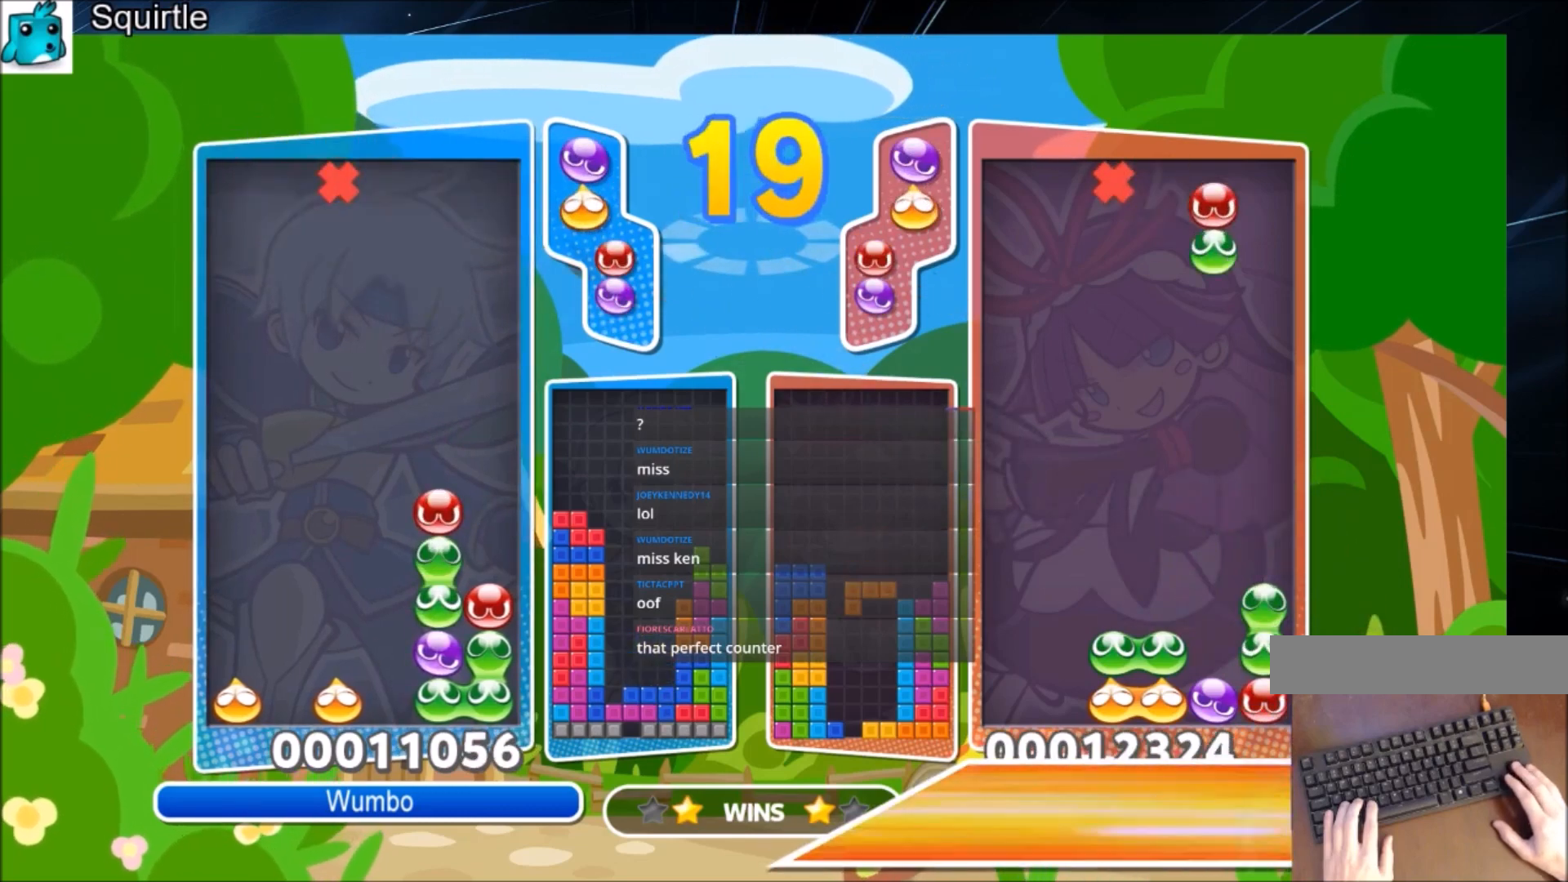
{"keys": [], "events": []}
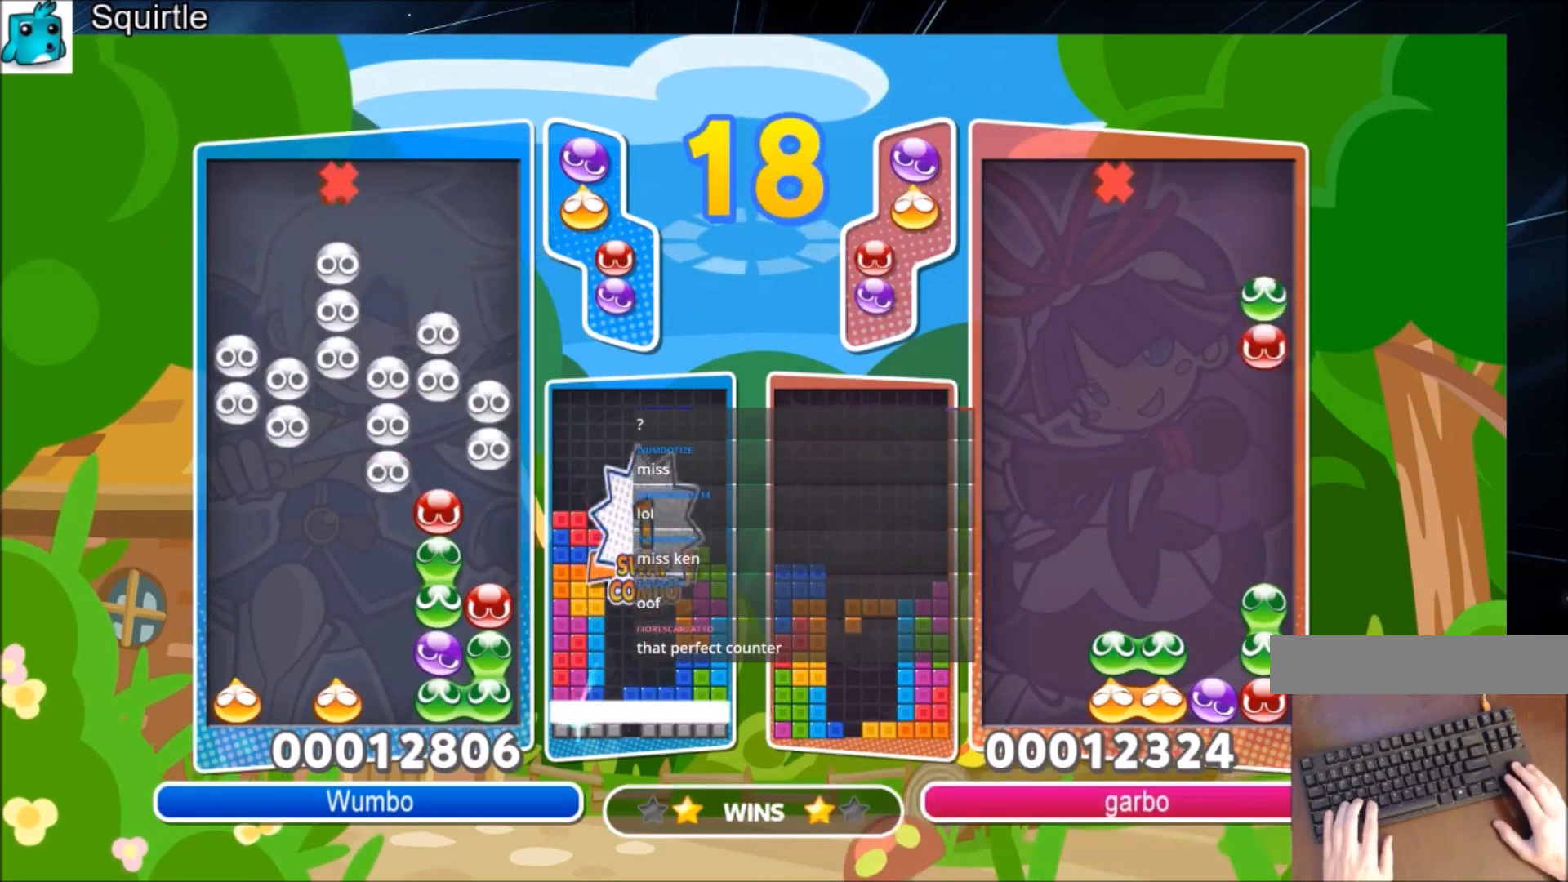
{"keys": ["up"], "events": [[233, "up", "down"]]}
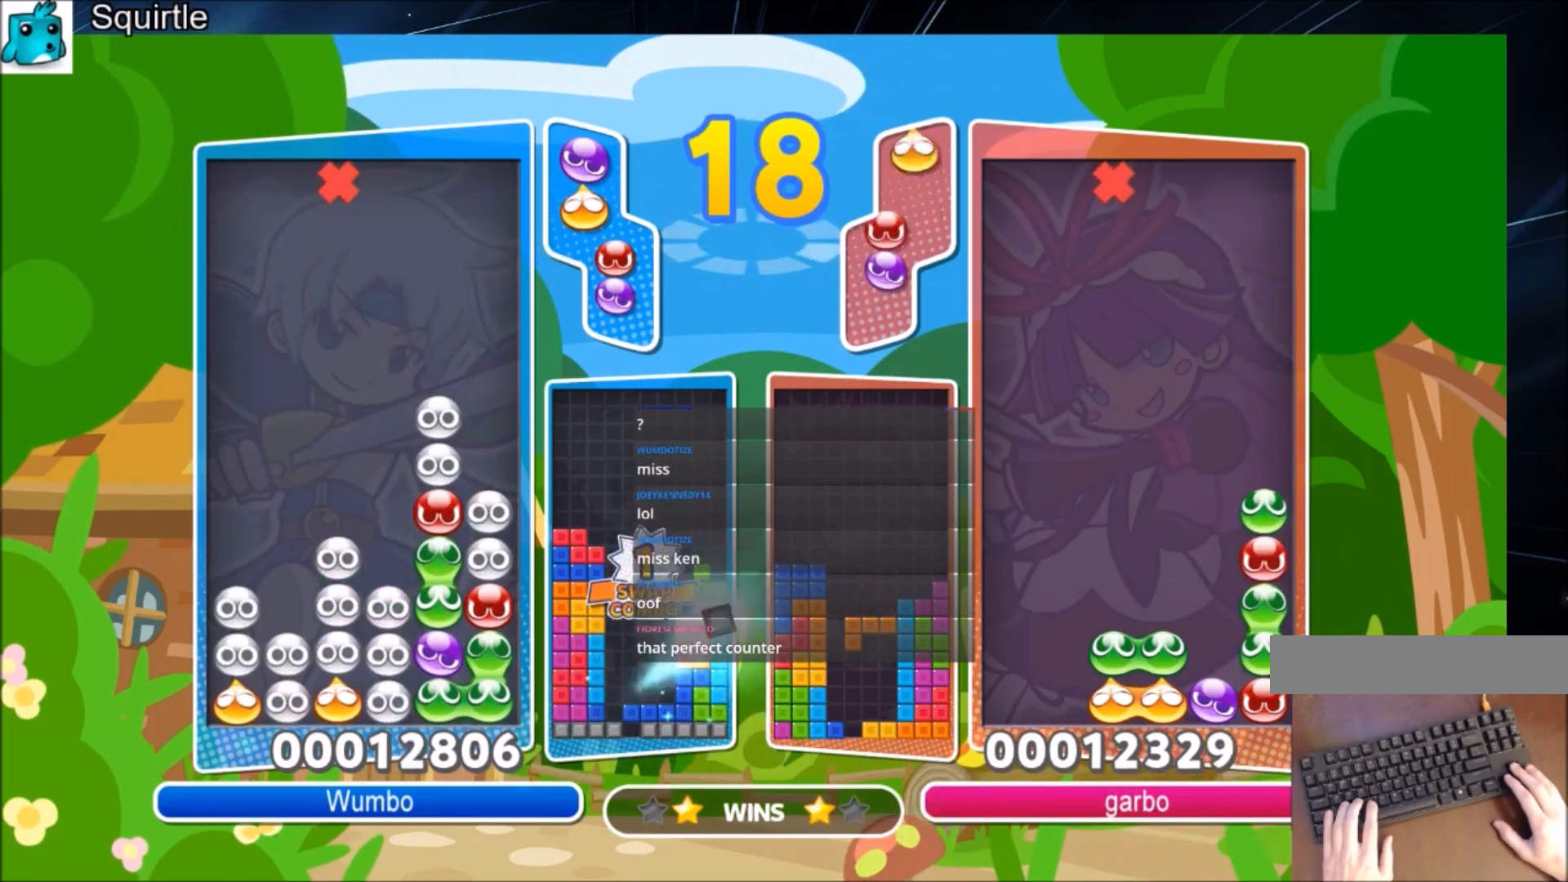
{"keys": [], "events": [[200, "up", "up"], [334, "right", "down"], [401, "right", "up"]]}
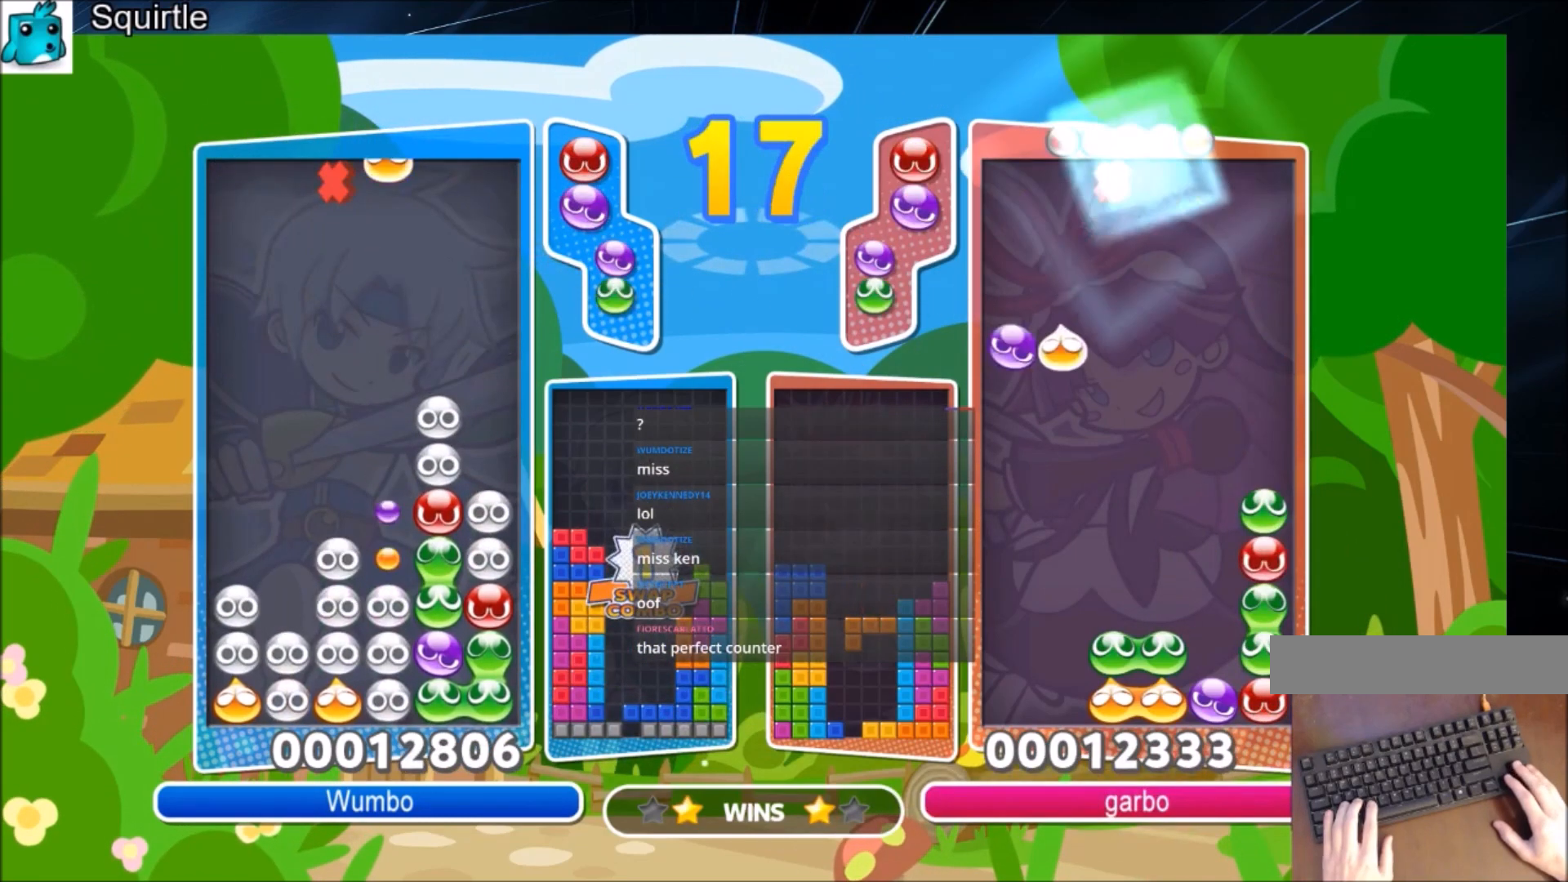
{"keys": ["up"], "events": [[33, "right", "down"], [133, "right", "up"], [267, "right", "down"], [367, "right", "up"], [433, "up", "down"]]}
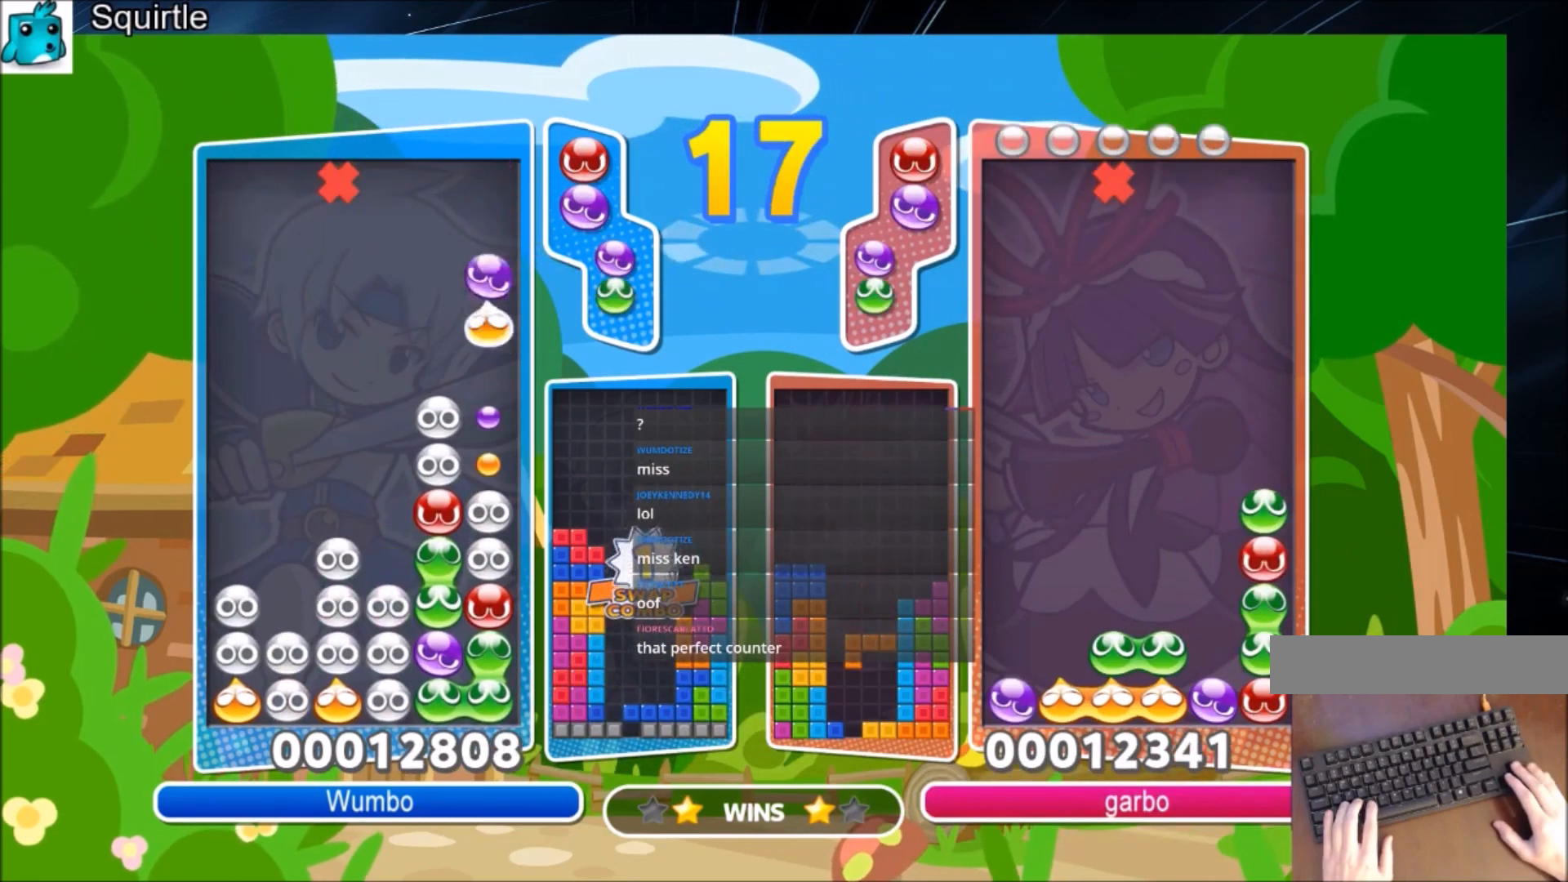
{"keys": ["left", "up"], "events": [[401, "left", "down"]]}
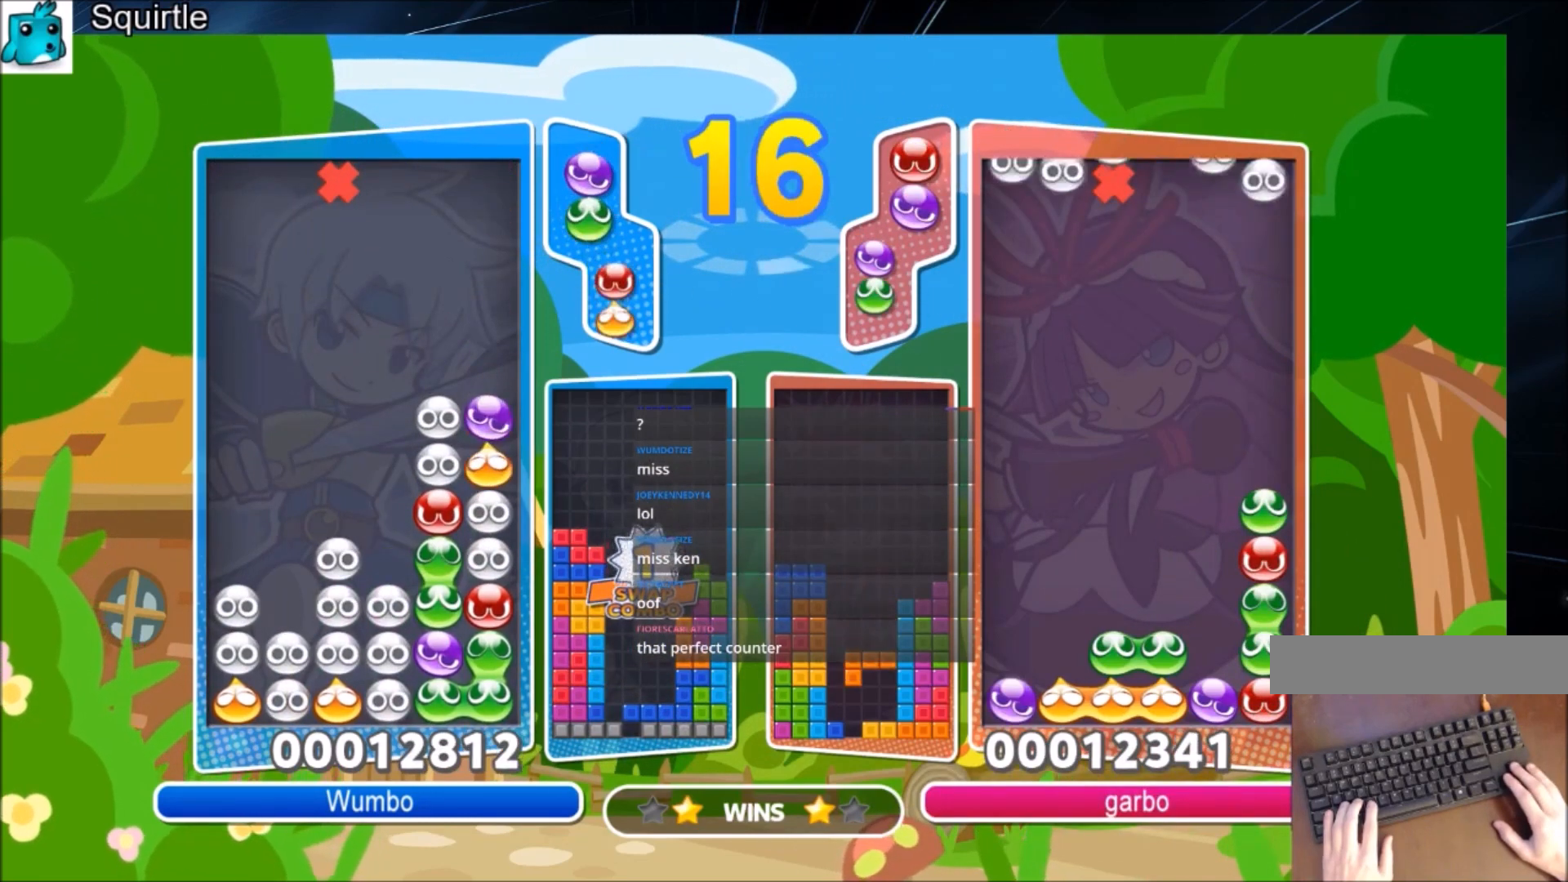
{"keys": ["up"], "events": [[100, "left", "up"]]}
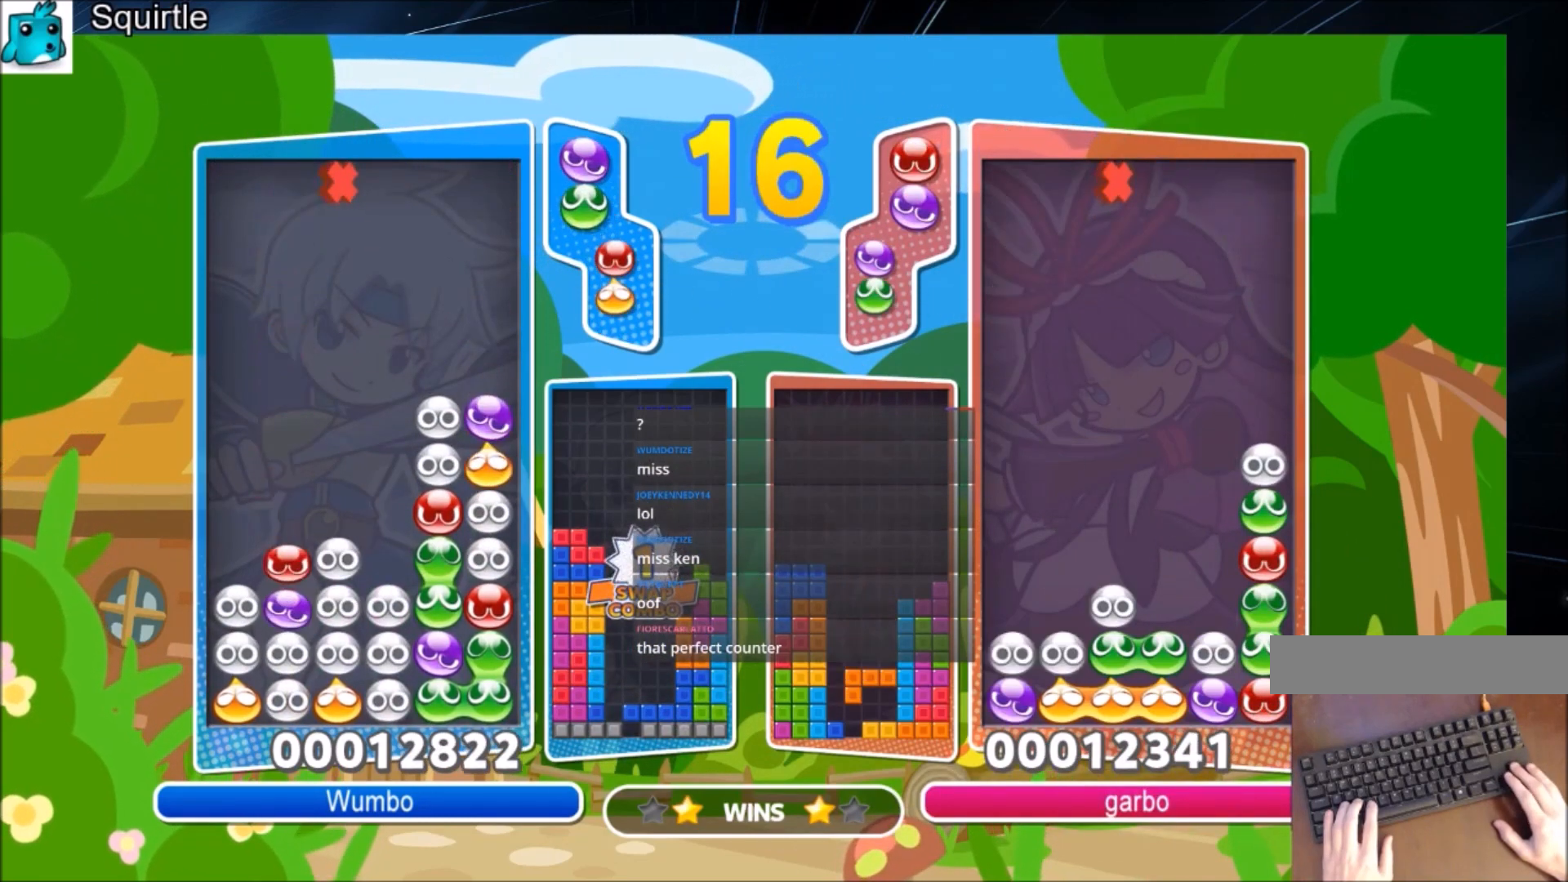
{"keys": ["up"], "events": [[300, "right", "down"], [367, "z", "down"], [401, "right", "up"], [501, "z", "up"]]}
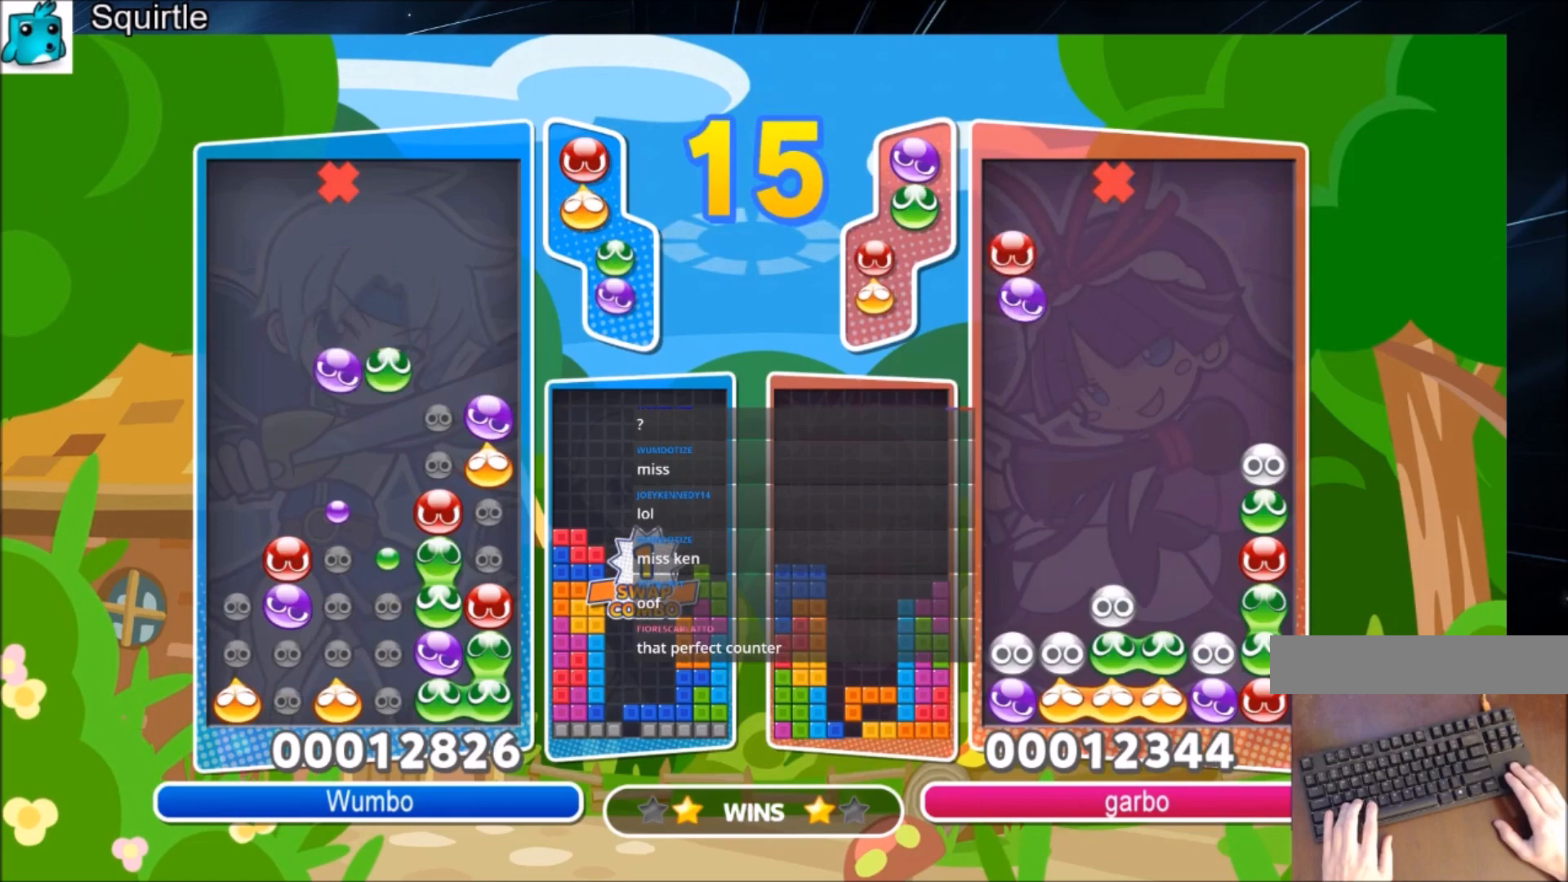
{"keys": ["up"], "events": []}
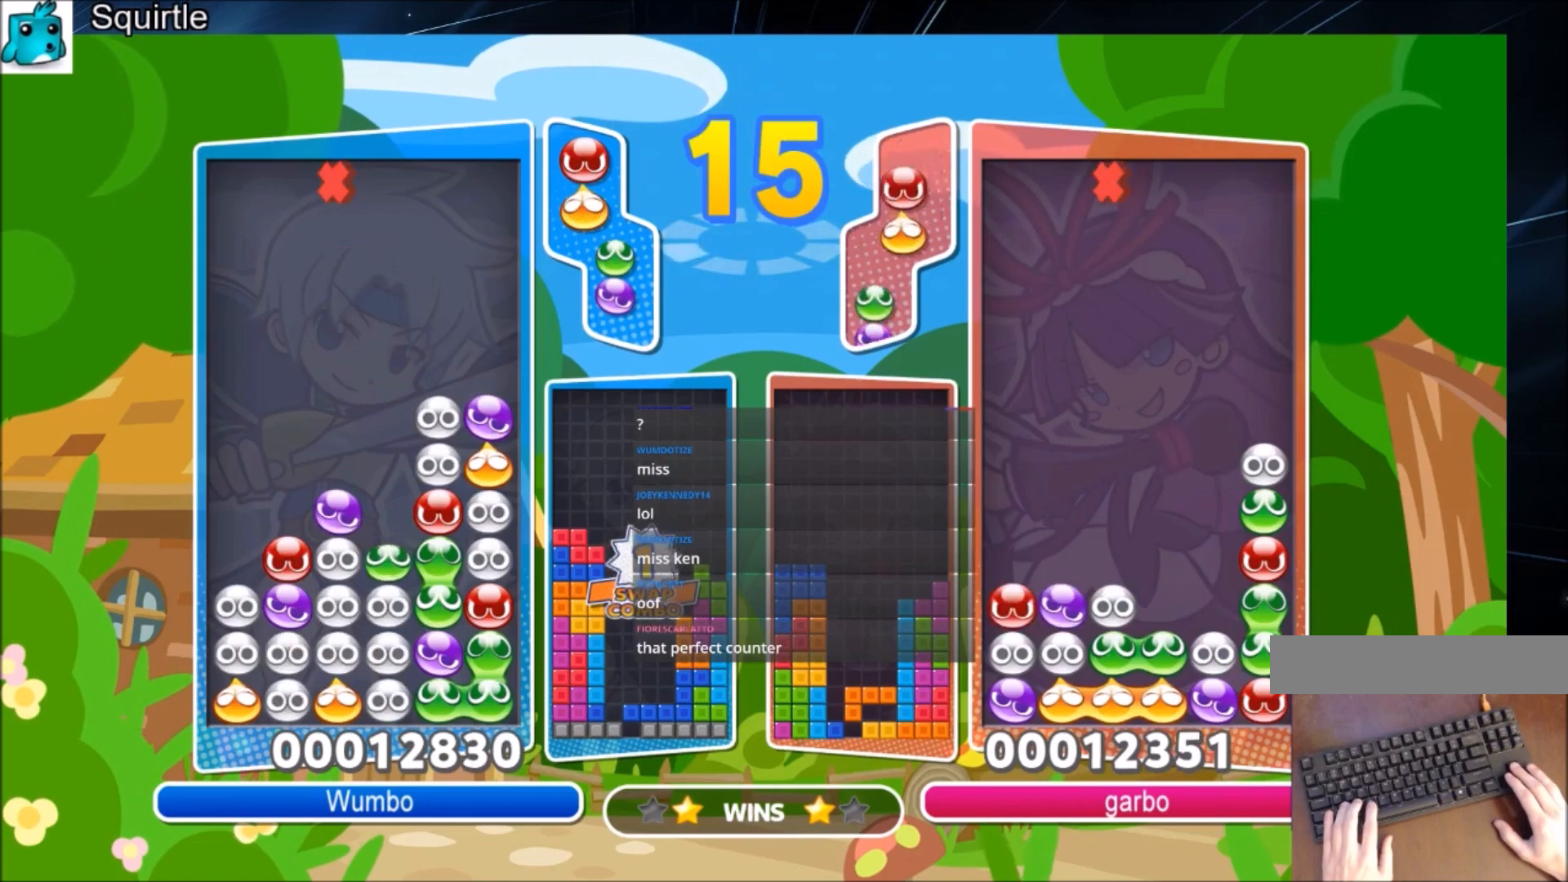
{"keys": ["up"], "events": [[234, "left", "down"], [334, "left", "up"]]}
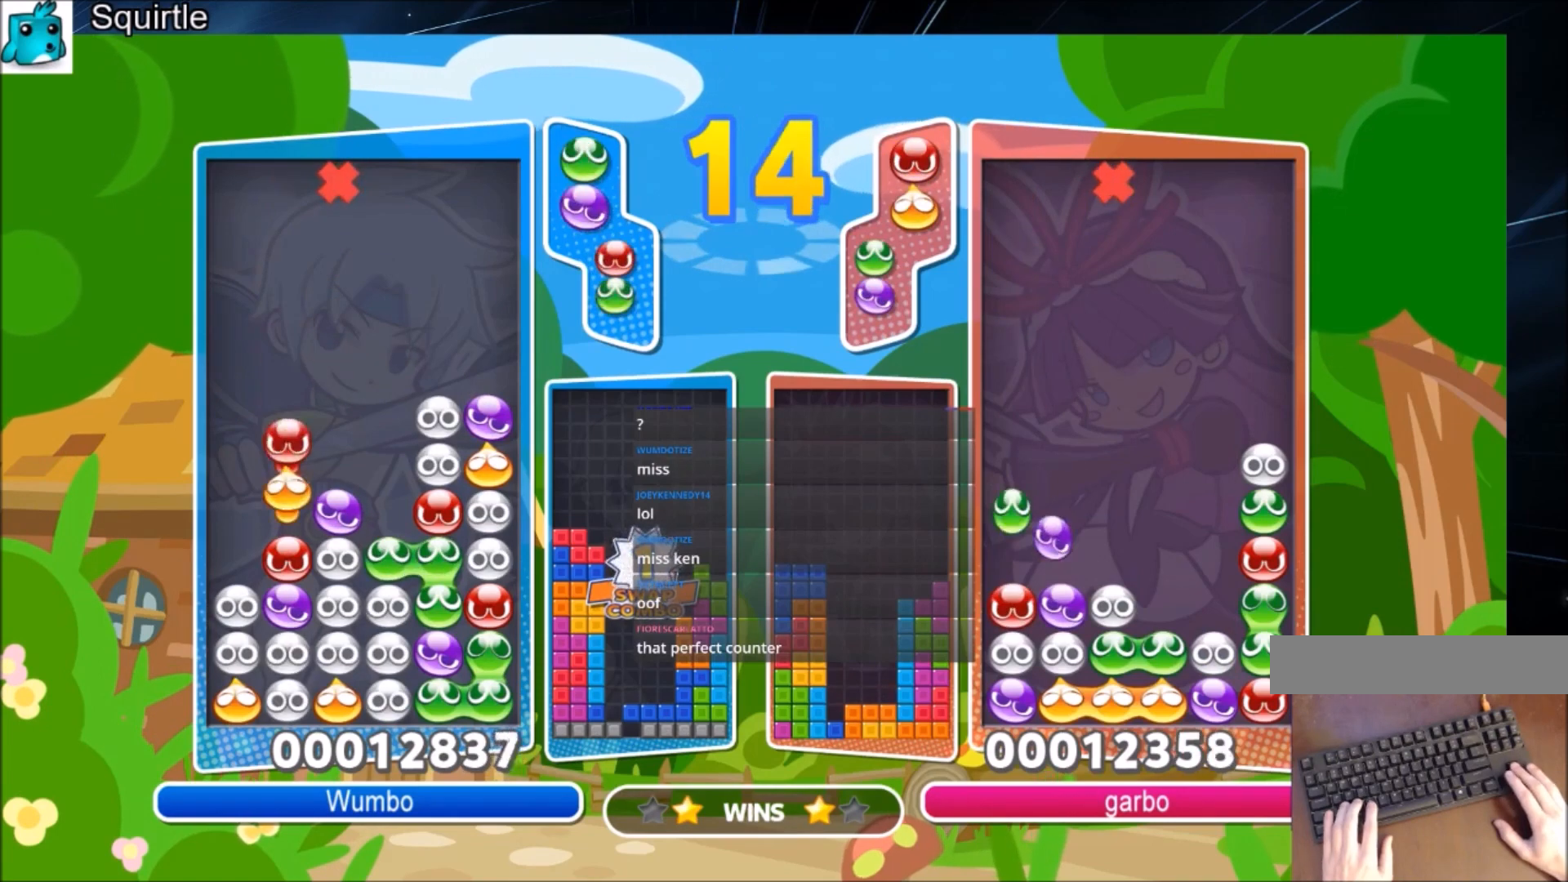
{"keys": ["right"], "events": [[267, "up", "up"], [433, "right", "down"], [433, "x", "down"], [500, "x", "up"]]}
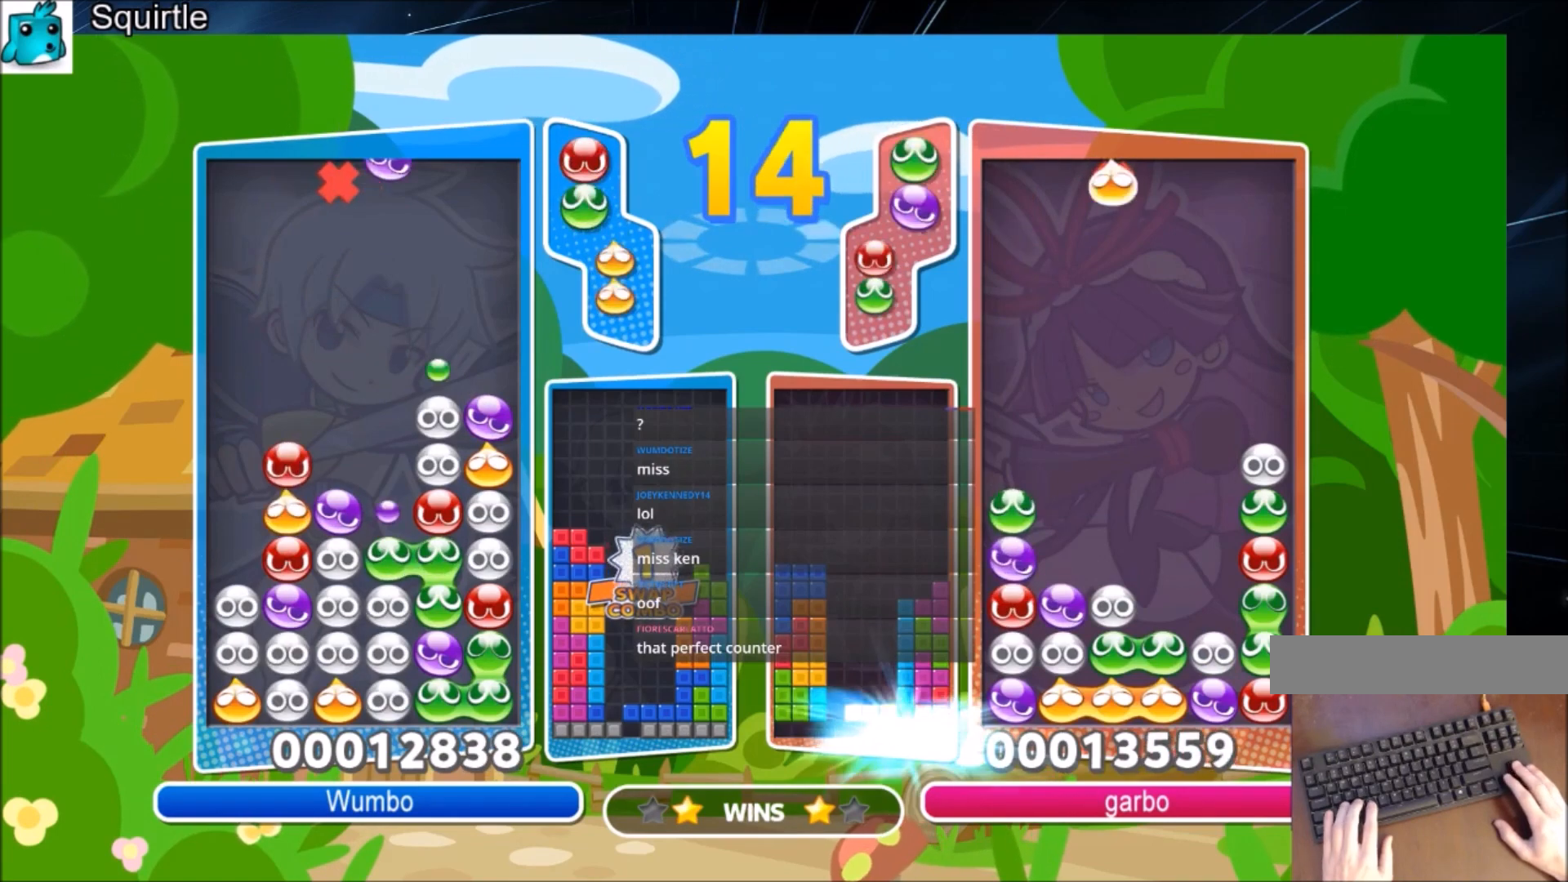
{"keys": ["up"], "events": [[34, "right", "up"], [100, "x", "down"], [167, "up", "down"], [267, "x", "up"]]}
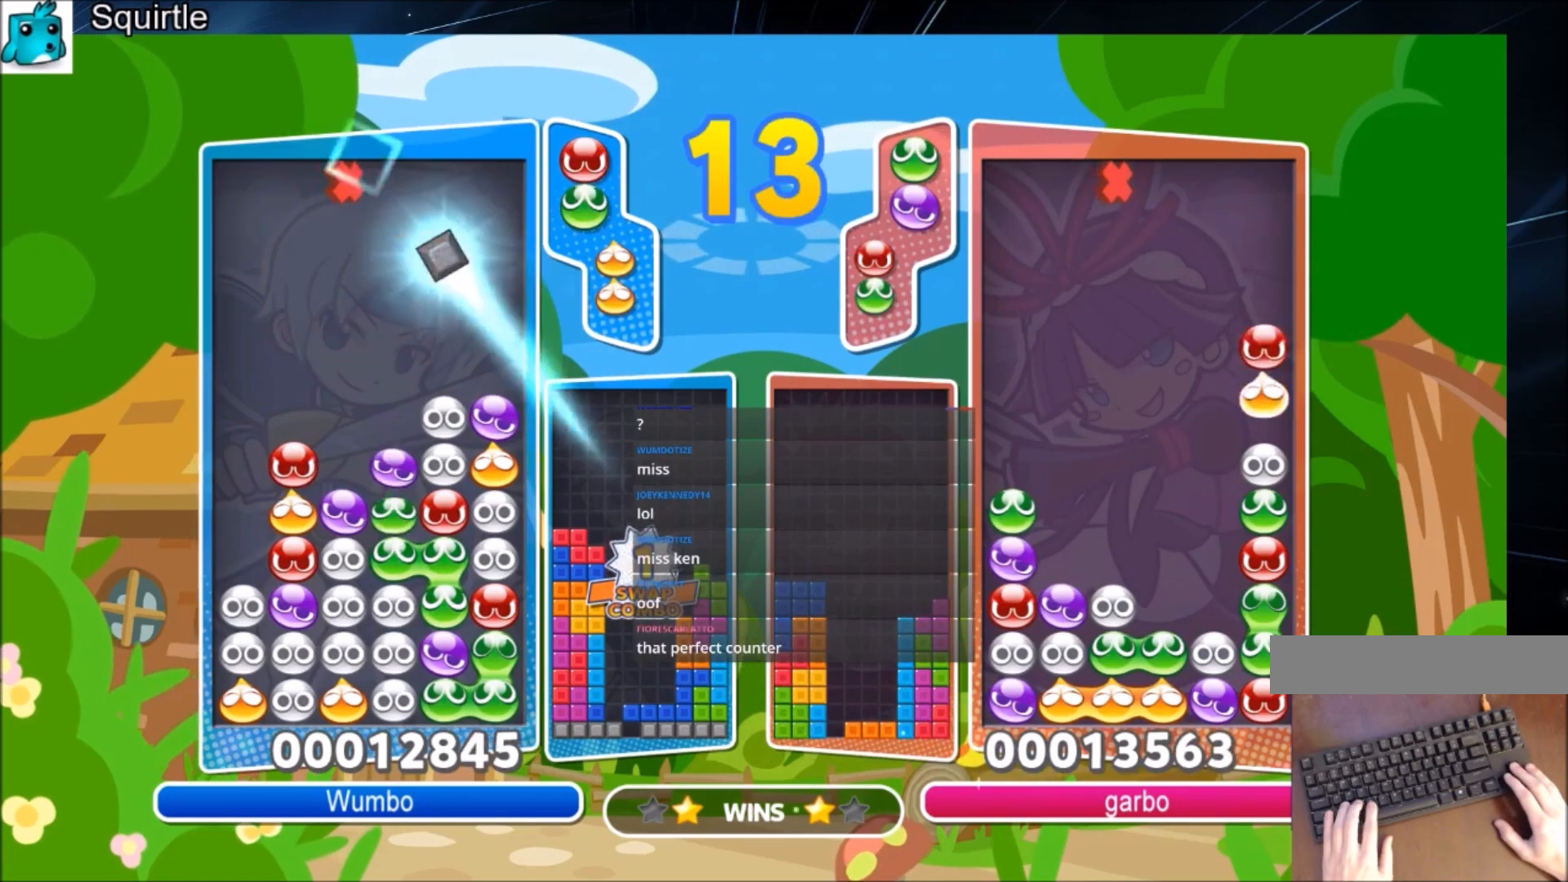
{"keys": ["up"], "events": []}
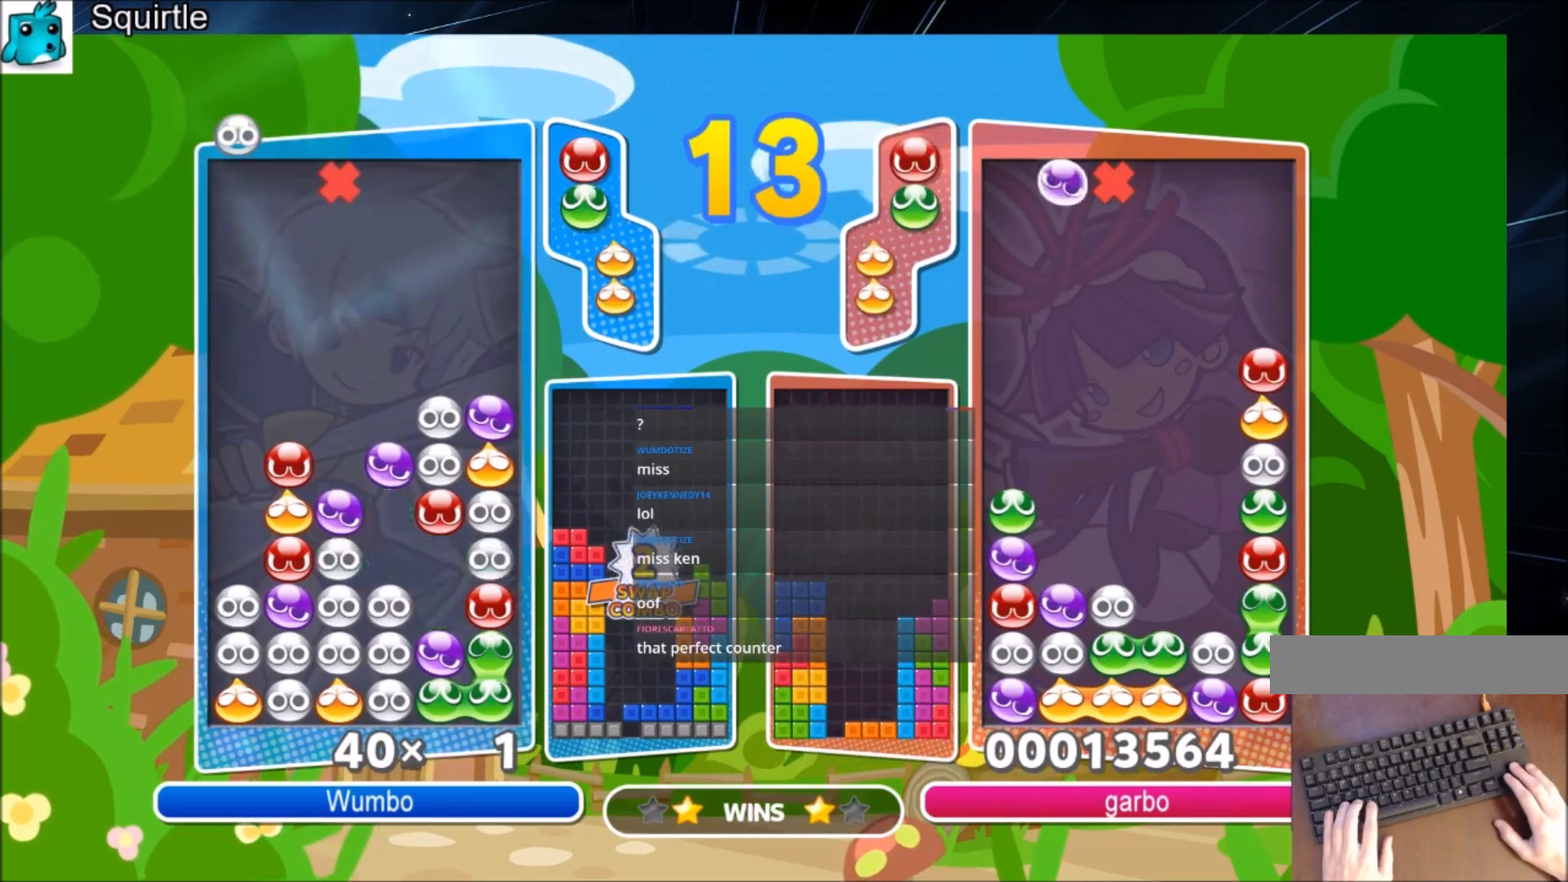
{"keys": ["up"], "events": []}
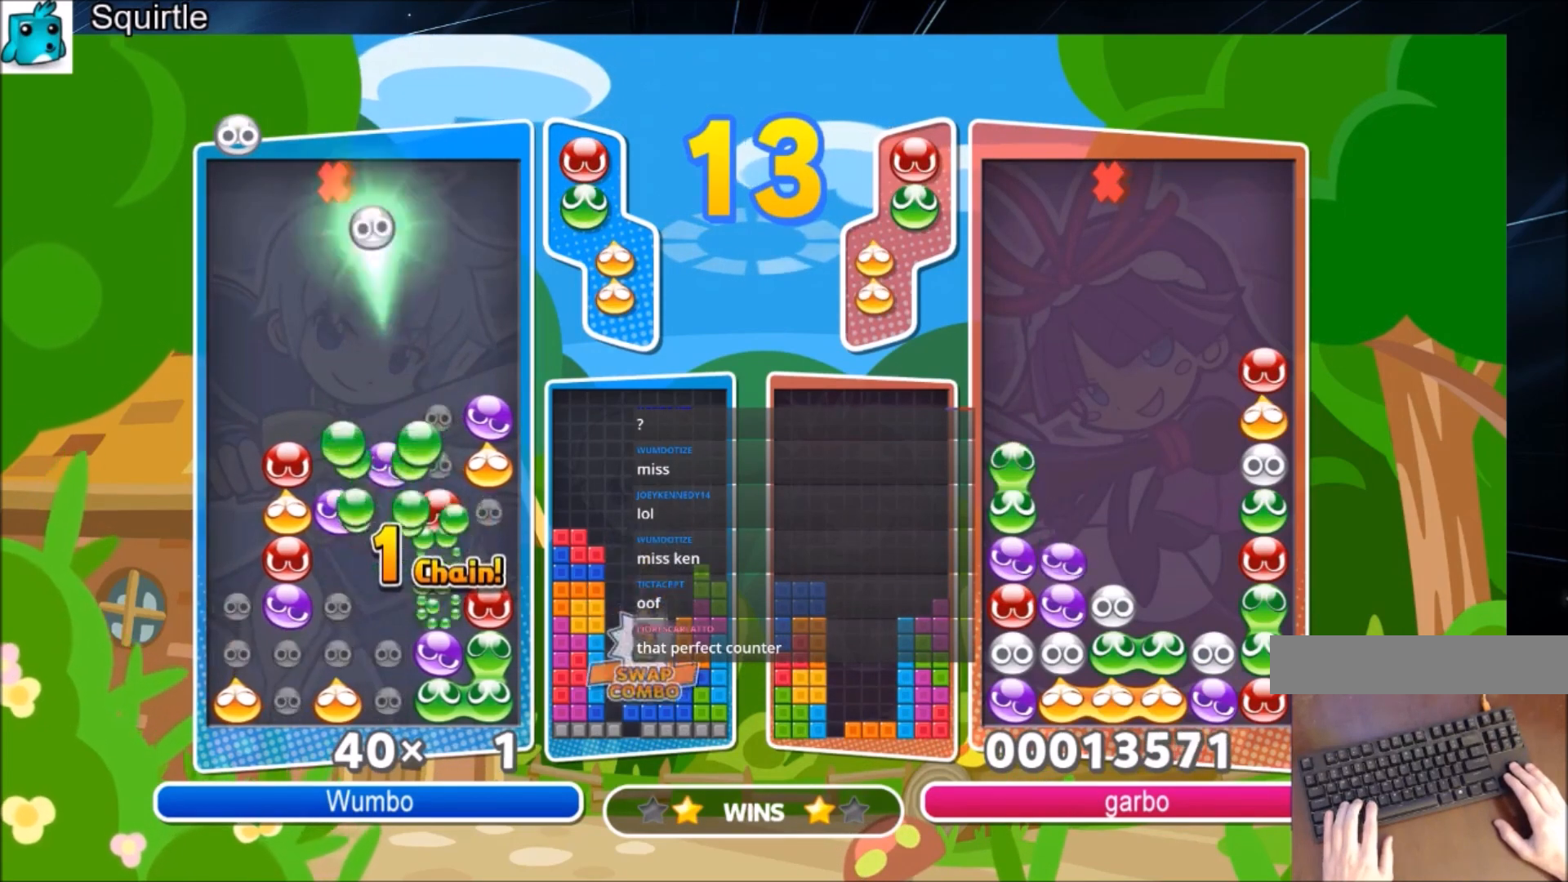
{"keys": ["up"], "events": []}
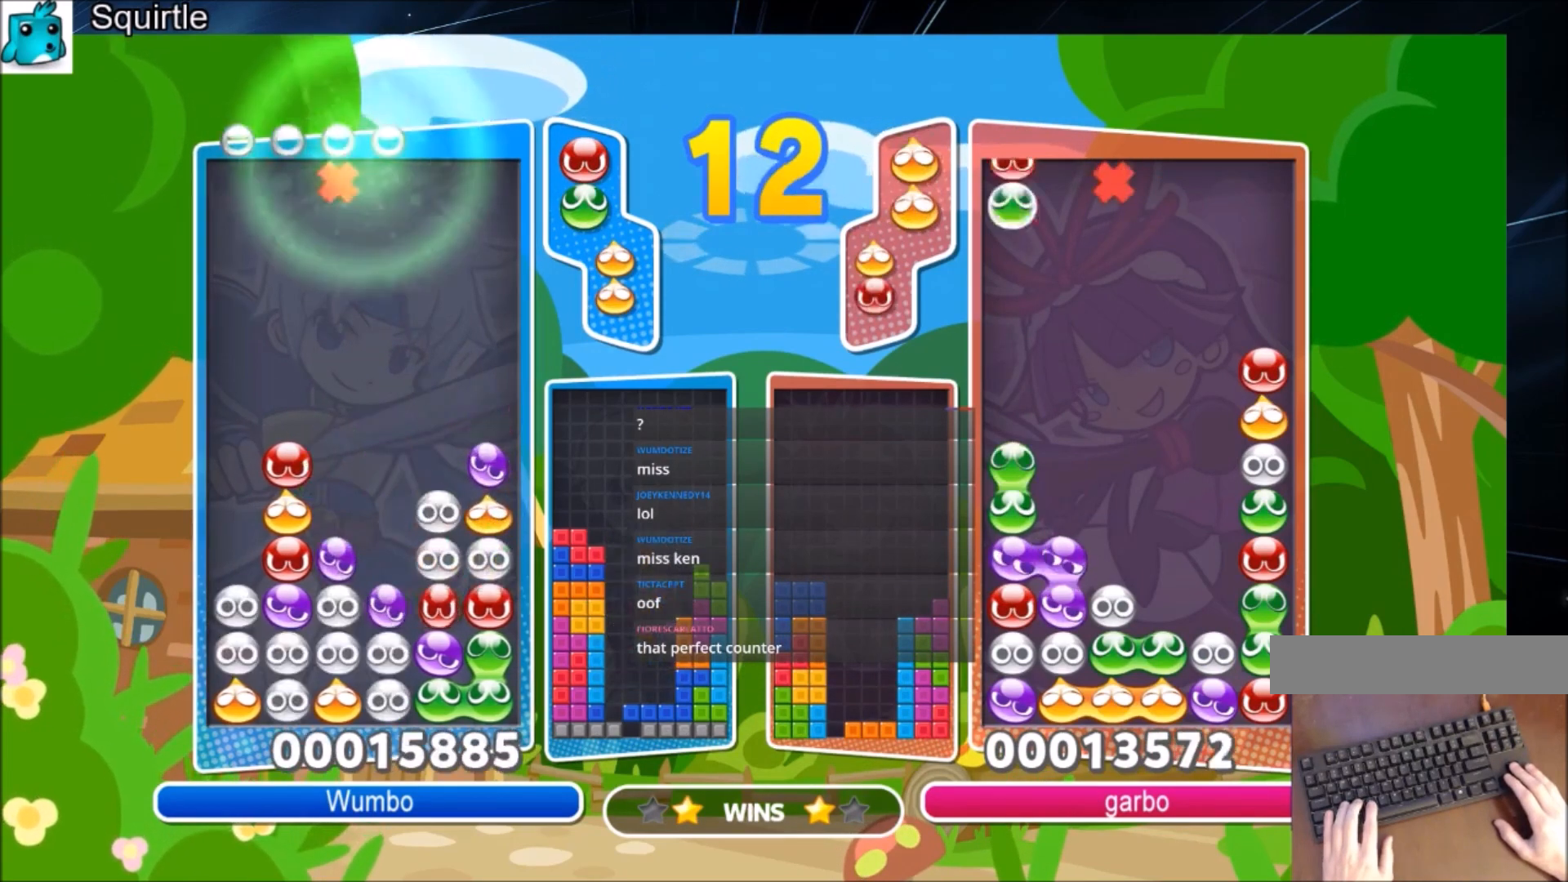
{"keys": ["left"], "events": [[67, "up", "up"], [401, "left", "down"]]}
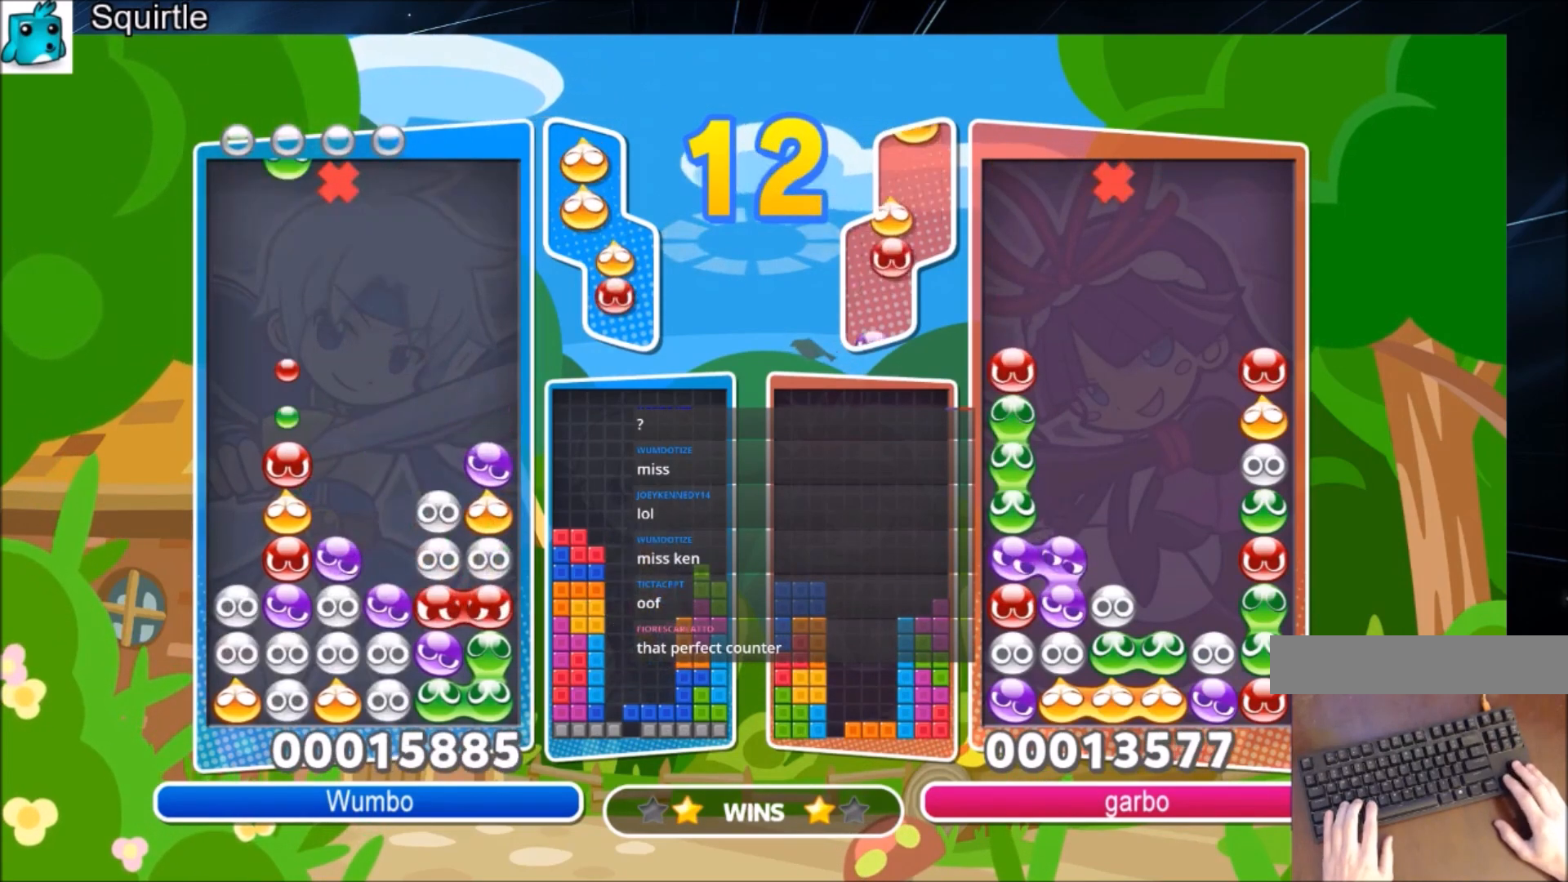
{"keys": [], "events": [[33, "left", "up"]]}
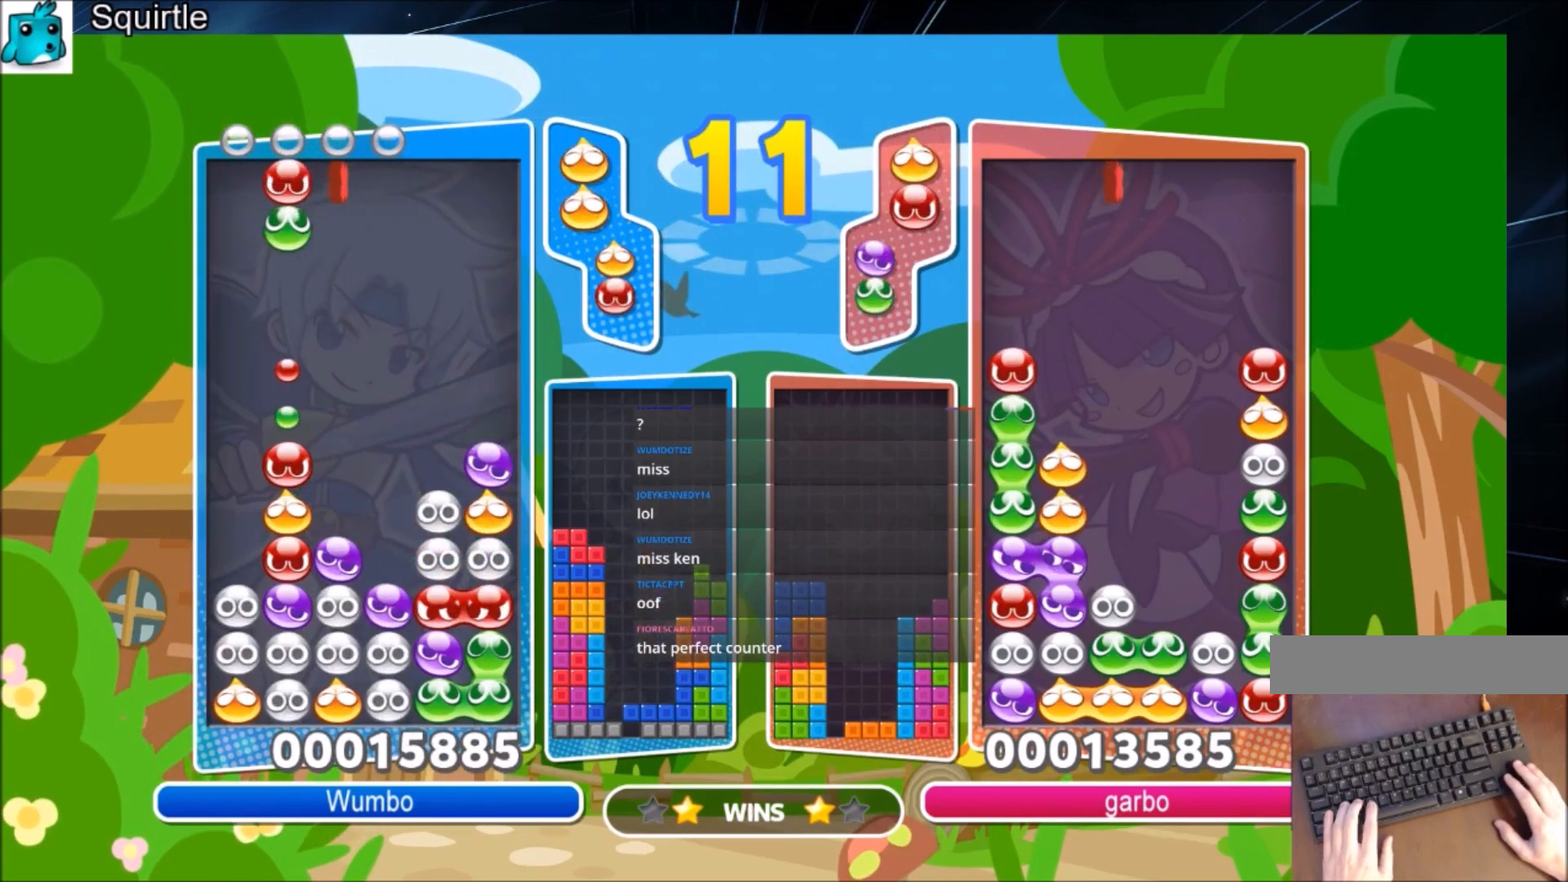
{"keys": ["up"], "events": [[167, "z", "down"], [334, "z", "up"], [367, "right", "down"], [401, "up", "down"], [467, "right", "up"]]}
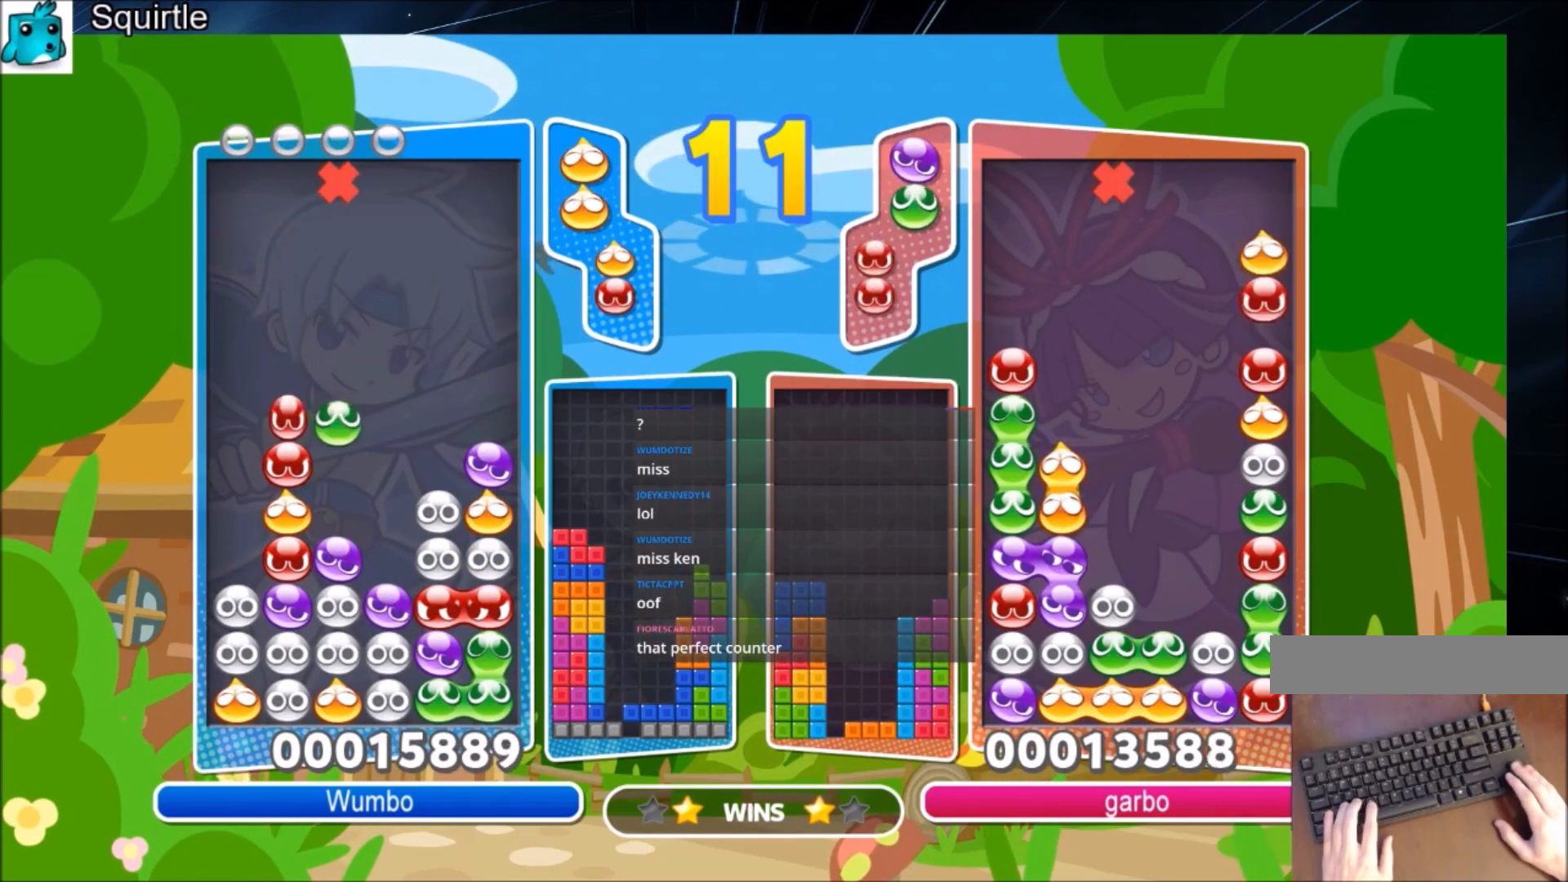
{"keys": ["left", "up"], "events": [[467, "left", "down"]]}
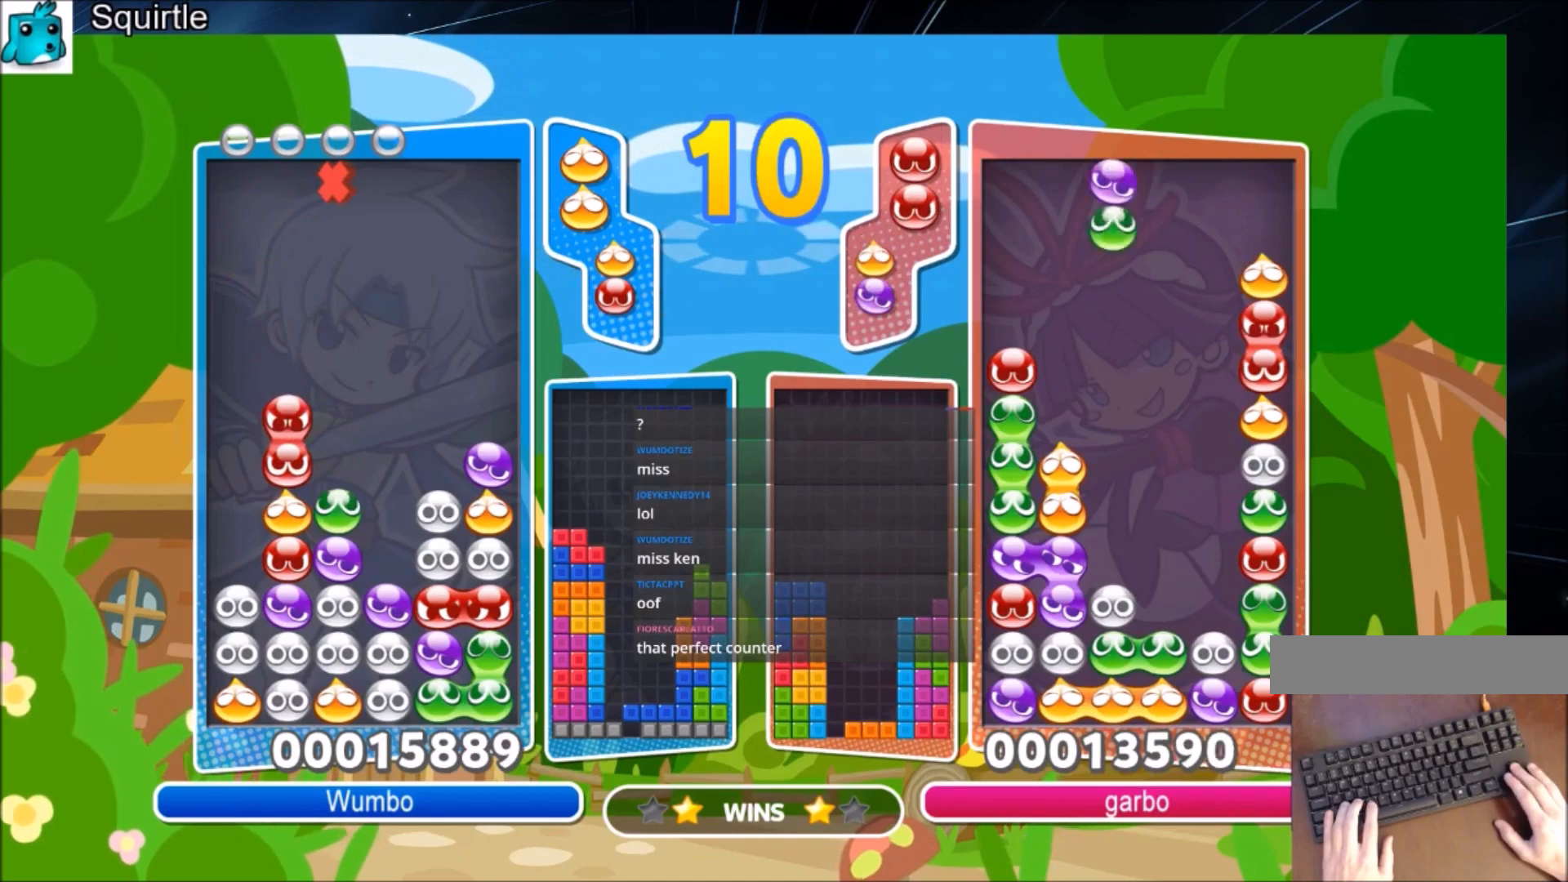
{"keys": ["left", "up"], "events": []}
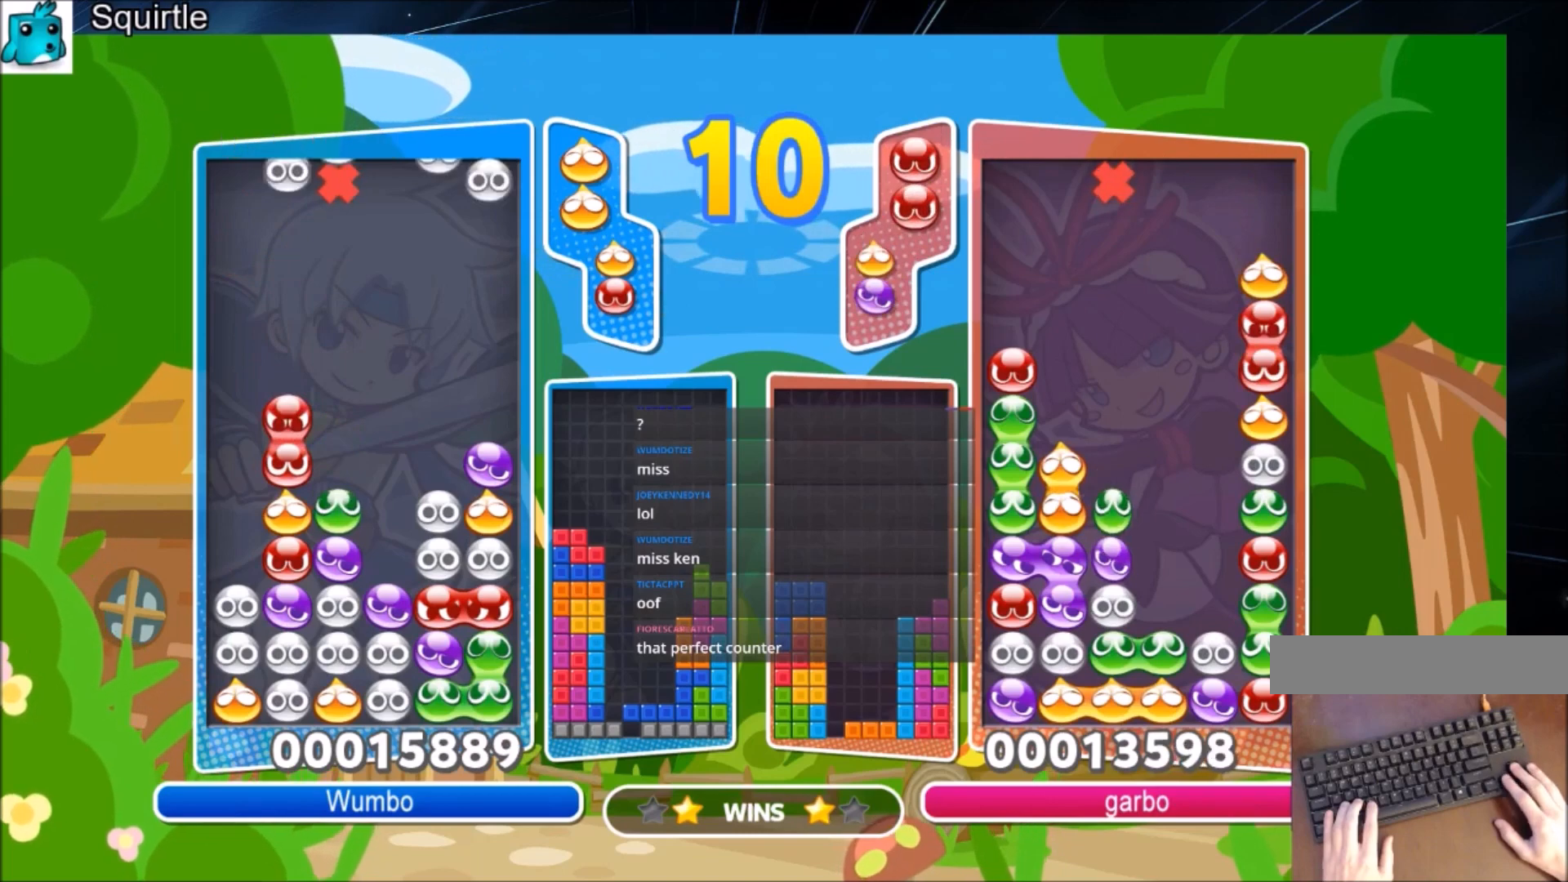
{"keys": ["left"], "events": [[100, "left", "up"], [133, "up", "up"], [400, "left", "down"]]}
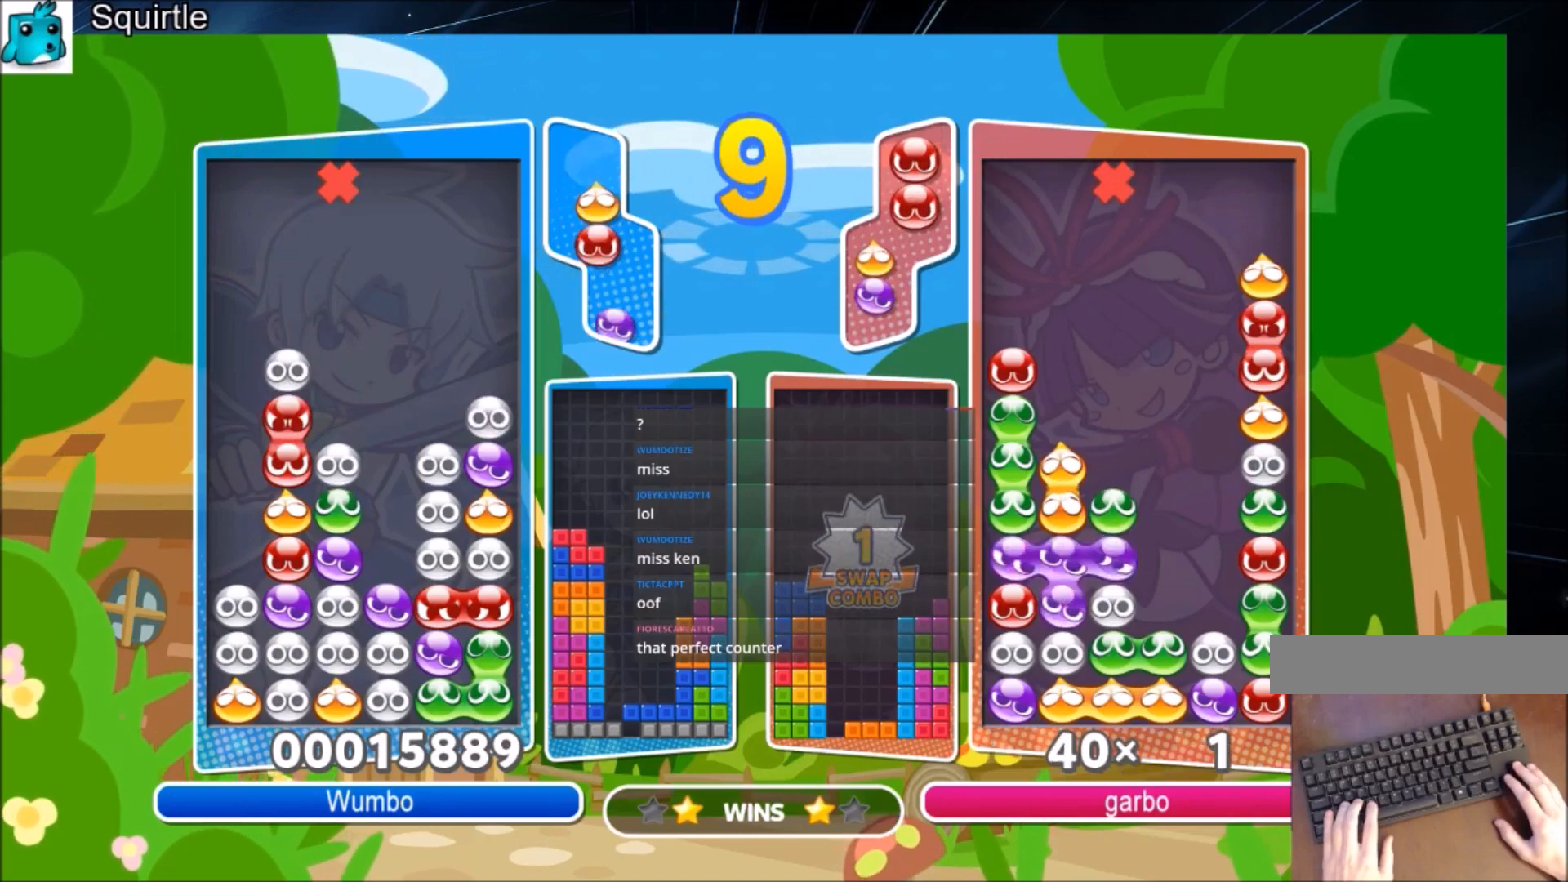
{"keys": ["left", "up"], "events": [[167, "up", "down"]]}
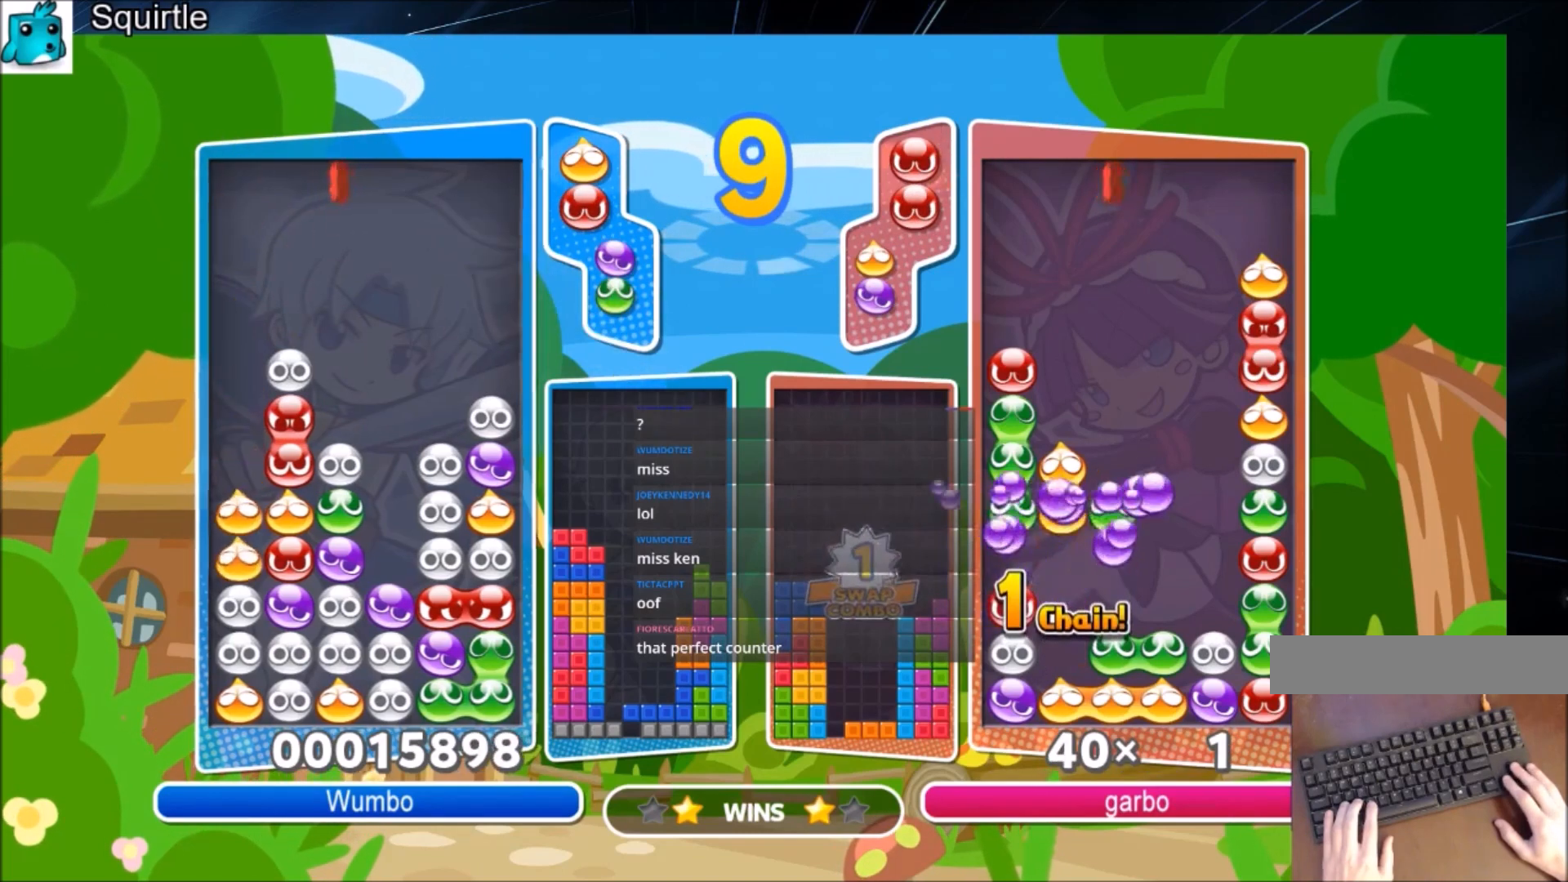
{"keys": ["left", "x"], "events": [[200, "up", "up"], [267, "x", "down"], [367, "x", "up"], [433, "x", "down"]]}
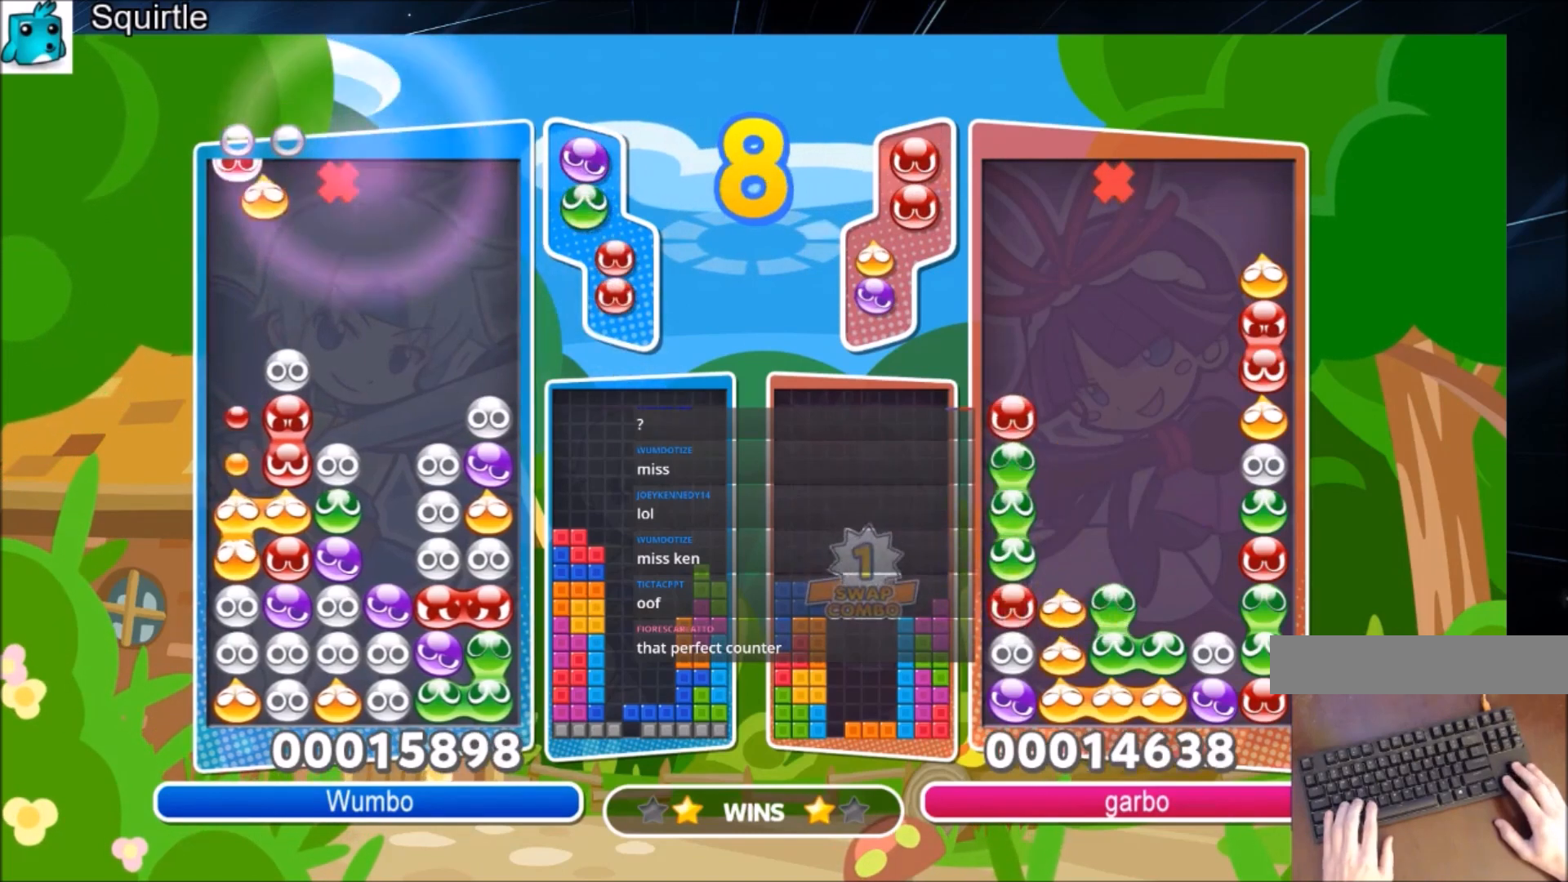
{"keys": [], "events": [[134, "x", "up"], [434, "left", "up"]]}
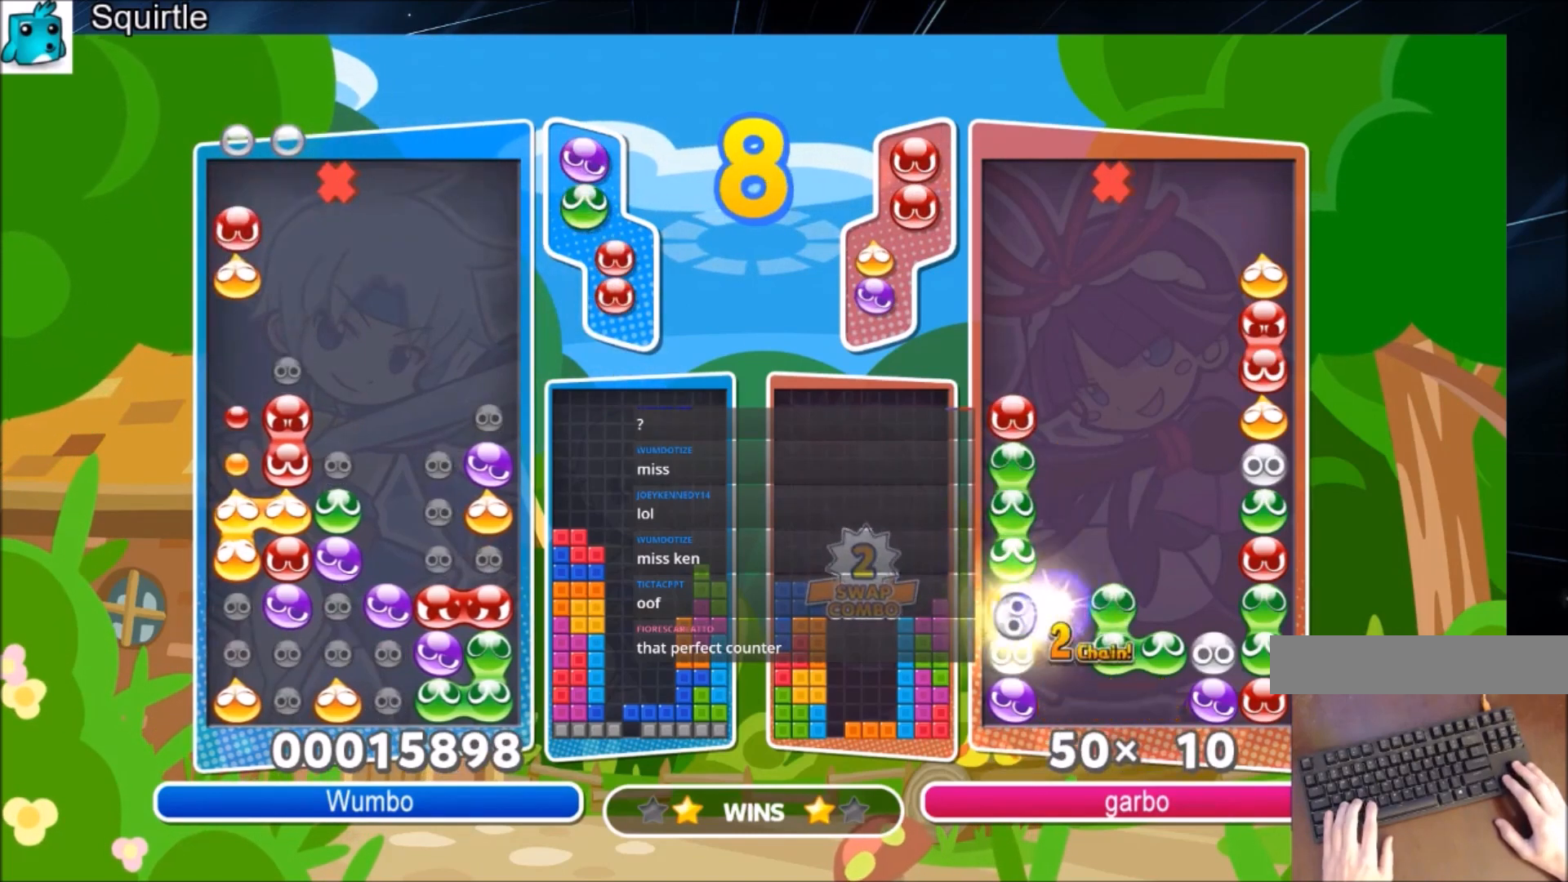
{"keys": [], "events": []}
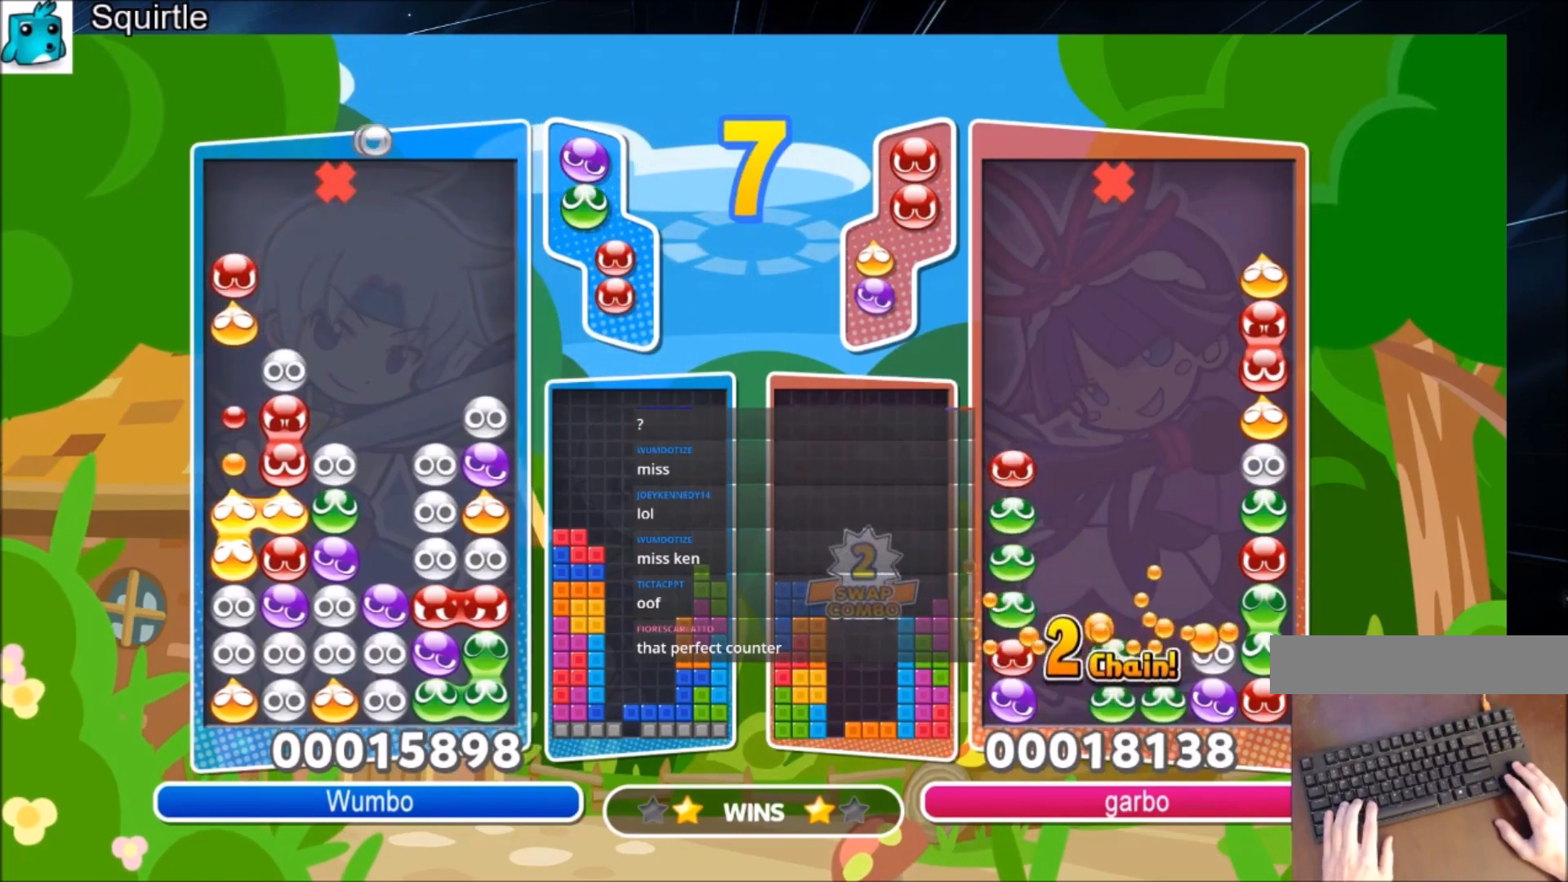
{"keys": ["up"], "events": [[200, "up", "down"]]}
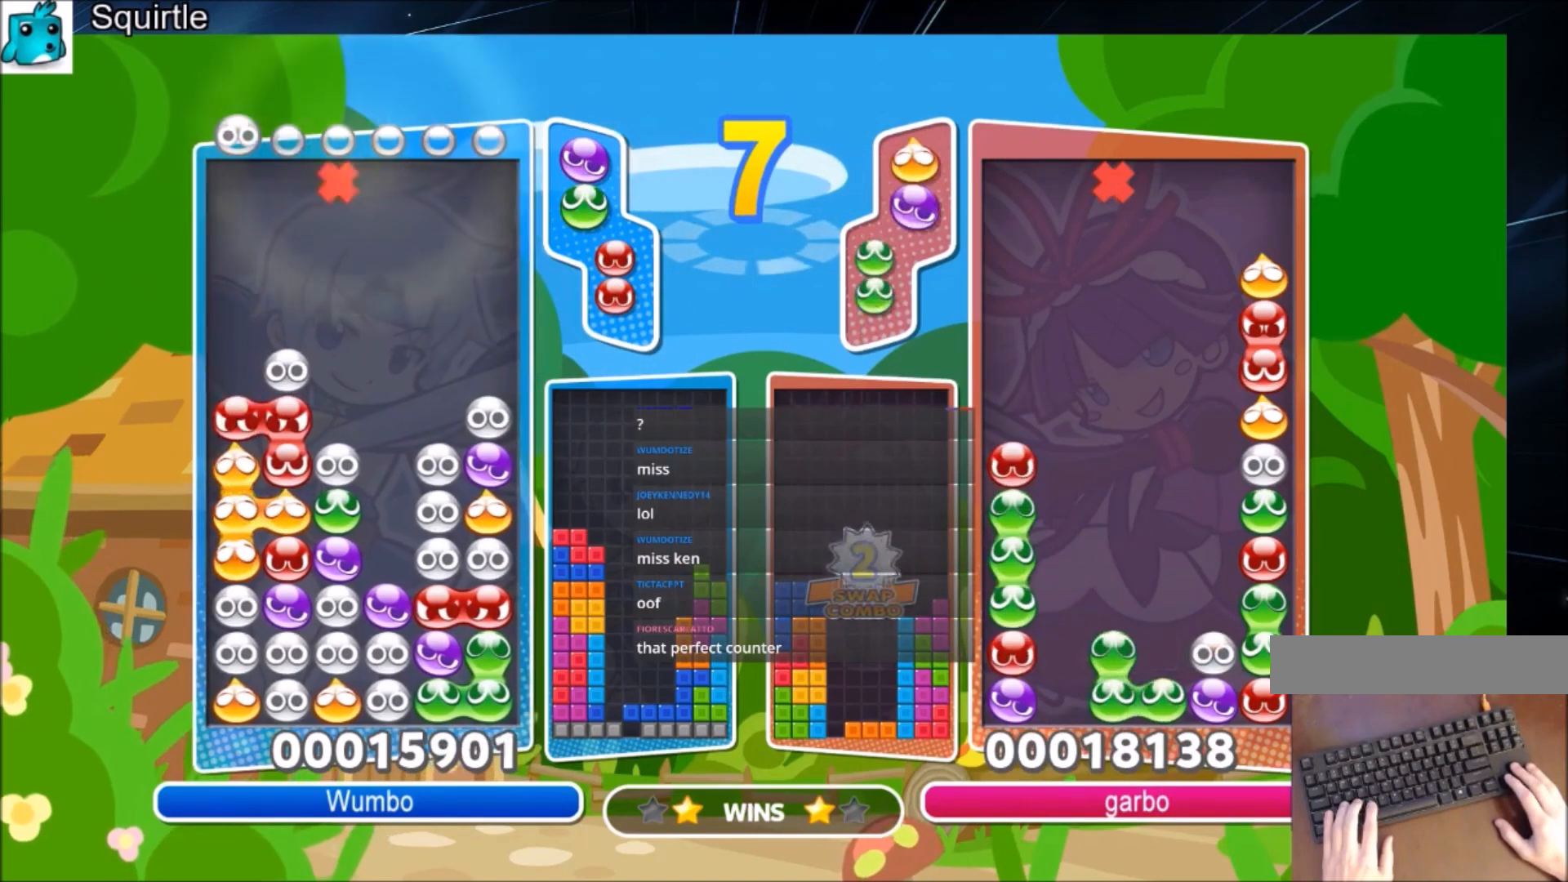
{"keys": ["up"], "events": []}
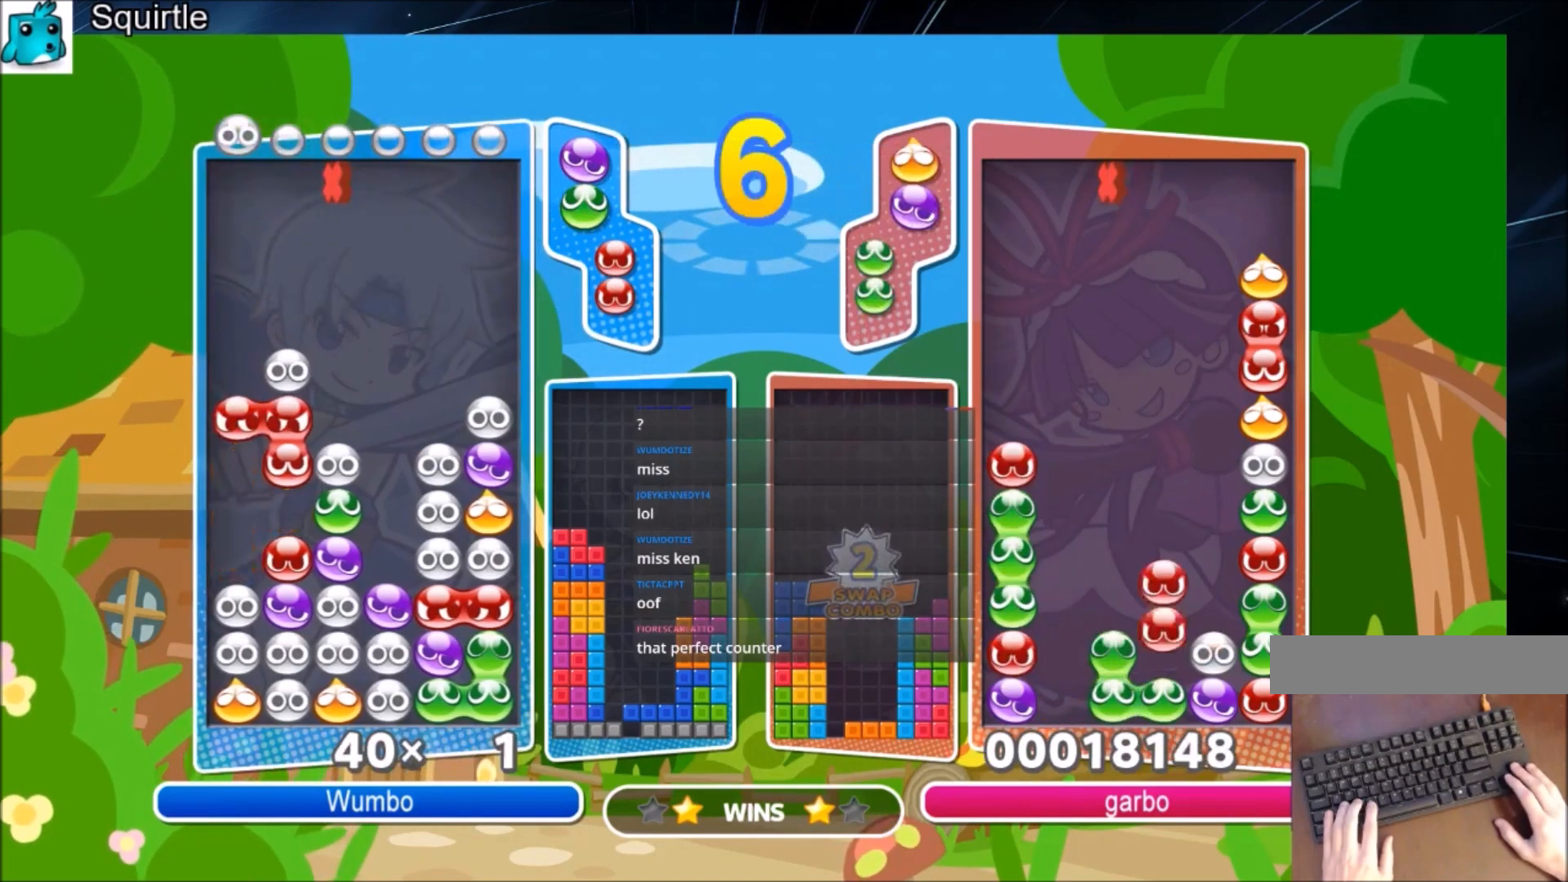
{"keys": ["up"], "events": []}
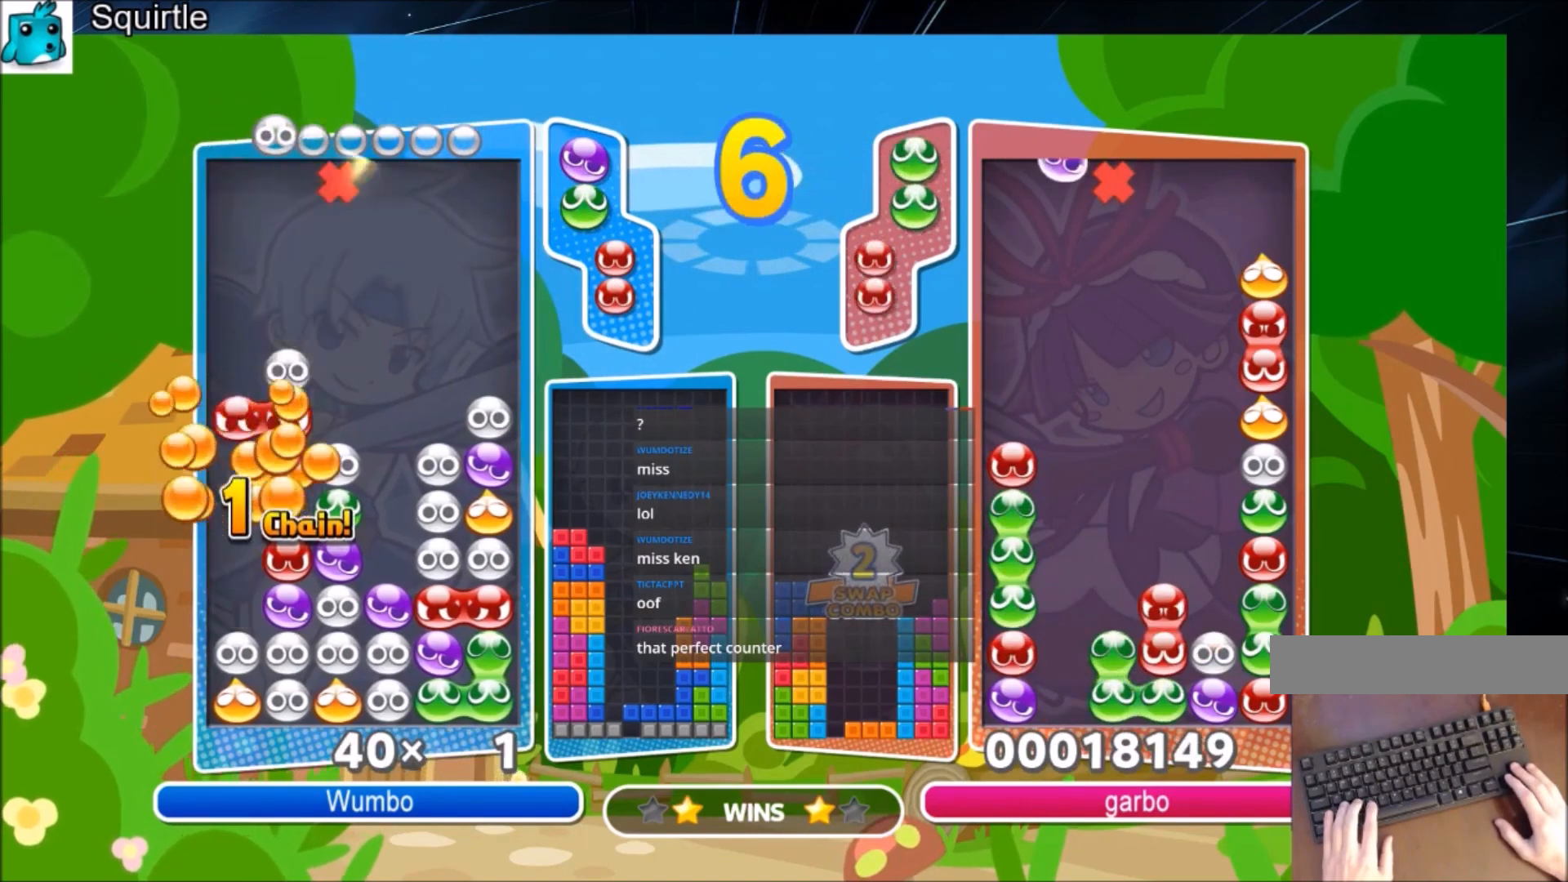
{"keys": [], "events": [[433, "up", "up"]]}